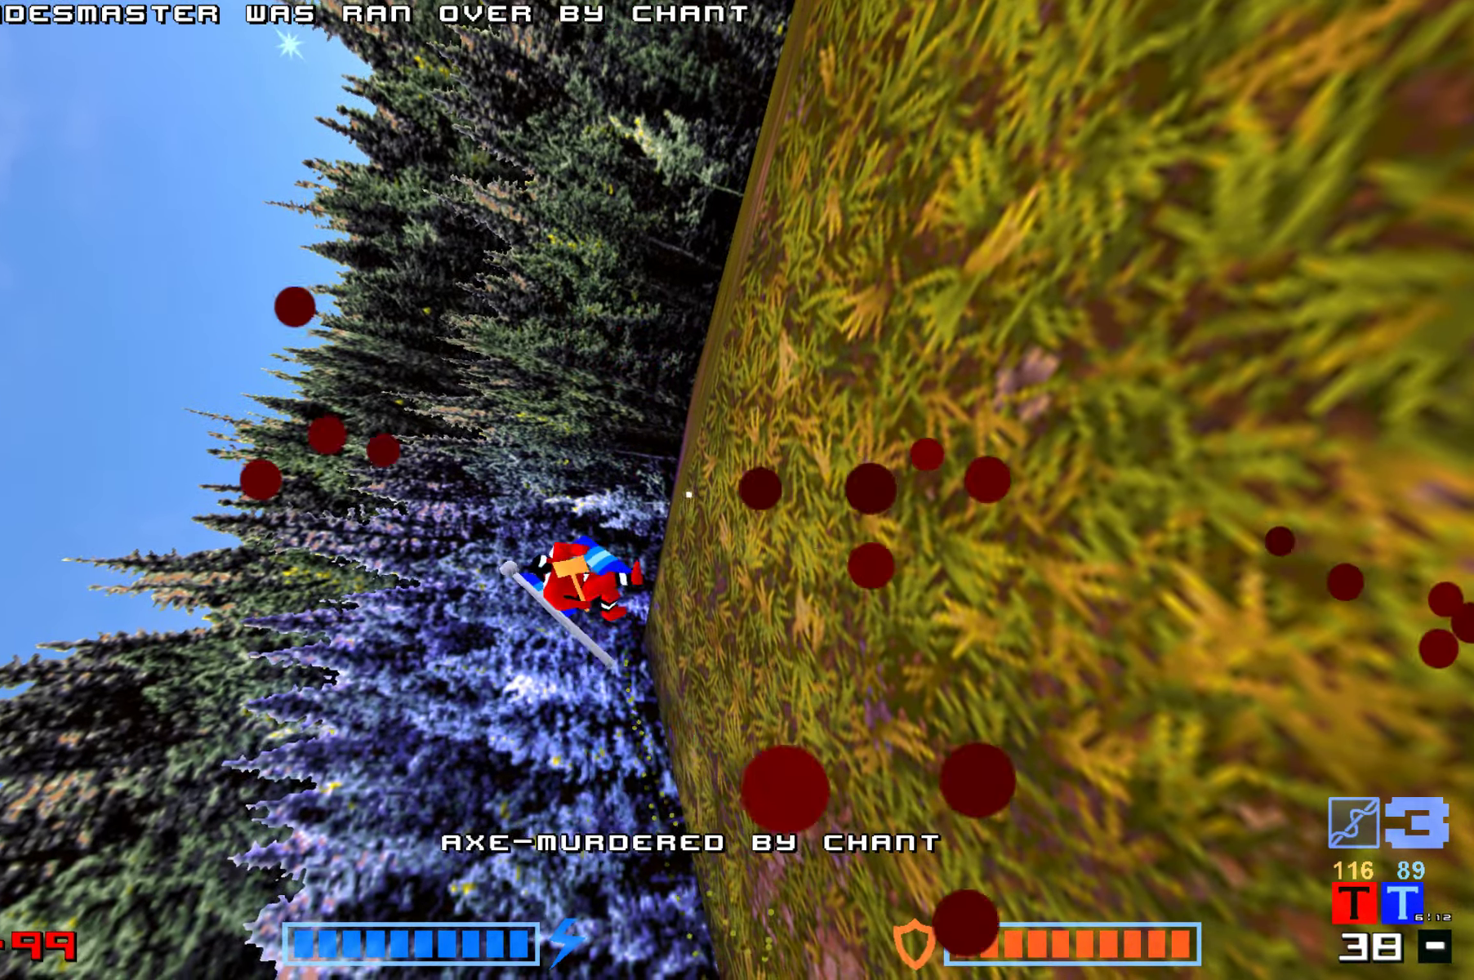
Gameplay with keyboard; each line is a JSON object with the keys held at the frame after it. "events" lists presses ("down") and releases ("up") of "down", "hammer", "hook", "jump", "right" and "up" between this image and that frame as [ms after this image, input, new state], when the widget could be followed in between. No other keys are recorded. Mouse input is not recorded. Key names are as the overlay labels them; some are game actions (e.g. jump) rather than physical keys.
{"keys": ["jump"], "events": [[50, "jump", "up"], [166, "jump", "down"], [317, "jump", "up"], [433, "jump", "down"]]}
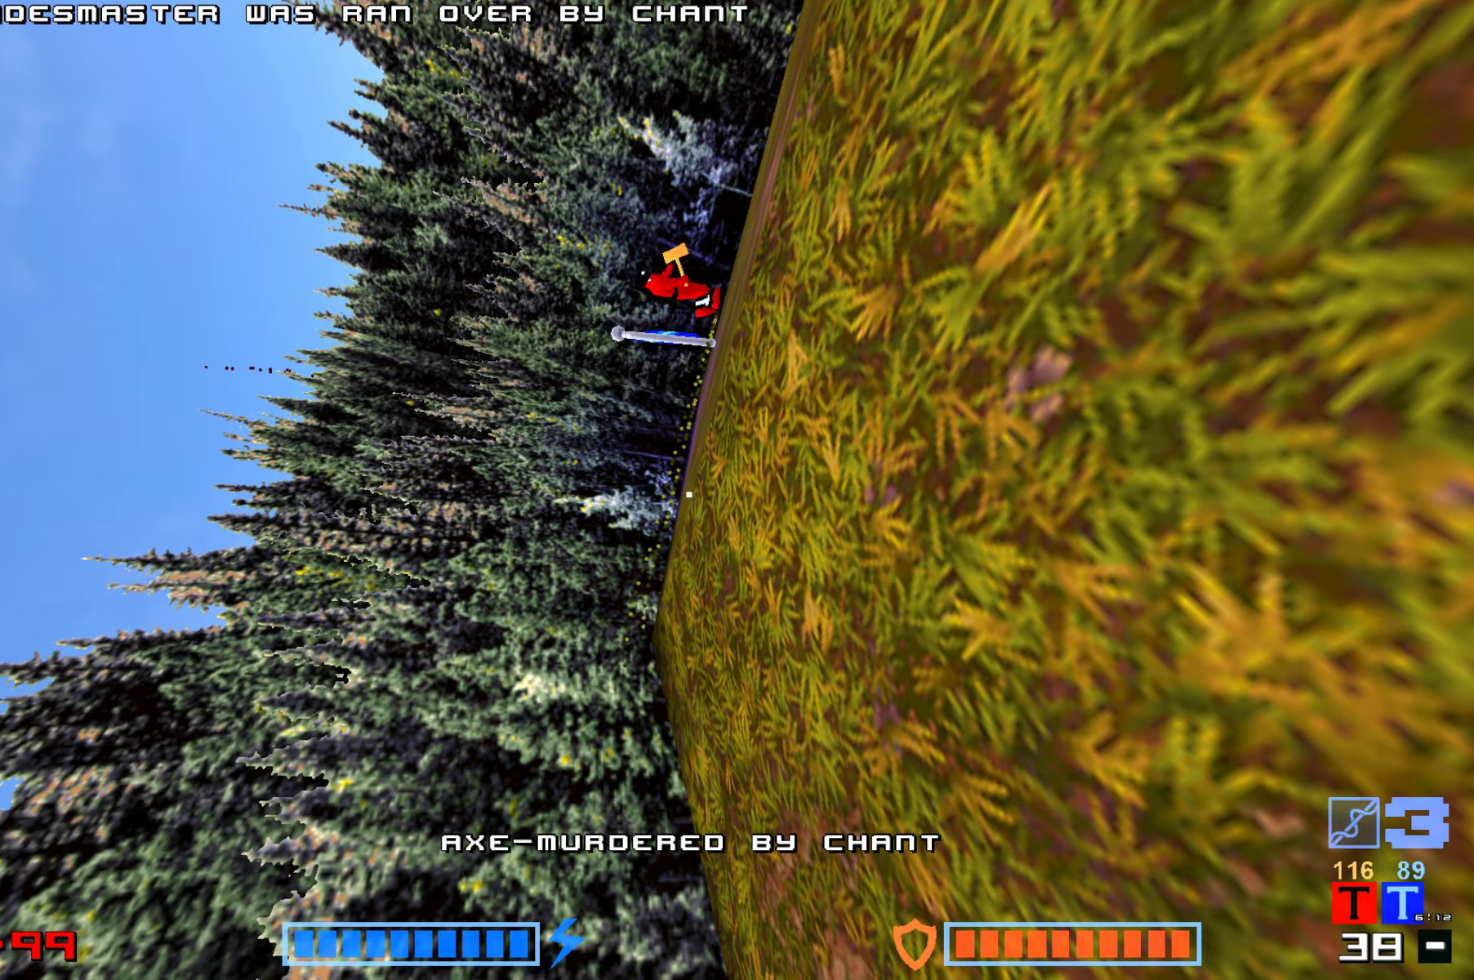
{"keys": ["up"], "events": [[67, "jump", "up"], [183, "jump", "down"], [333, "jump", "up"], [433, "up", "down"]]}
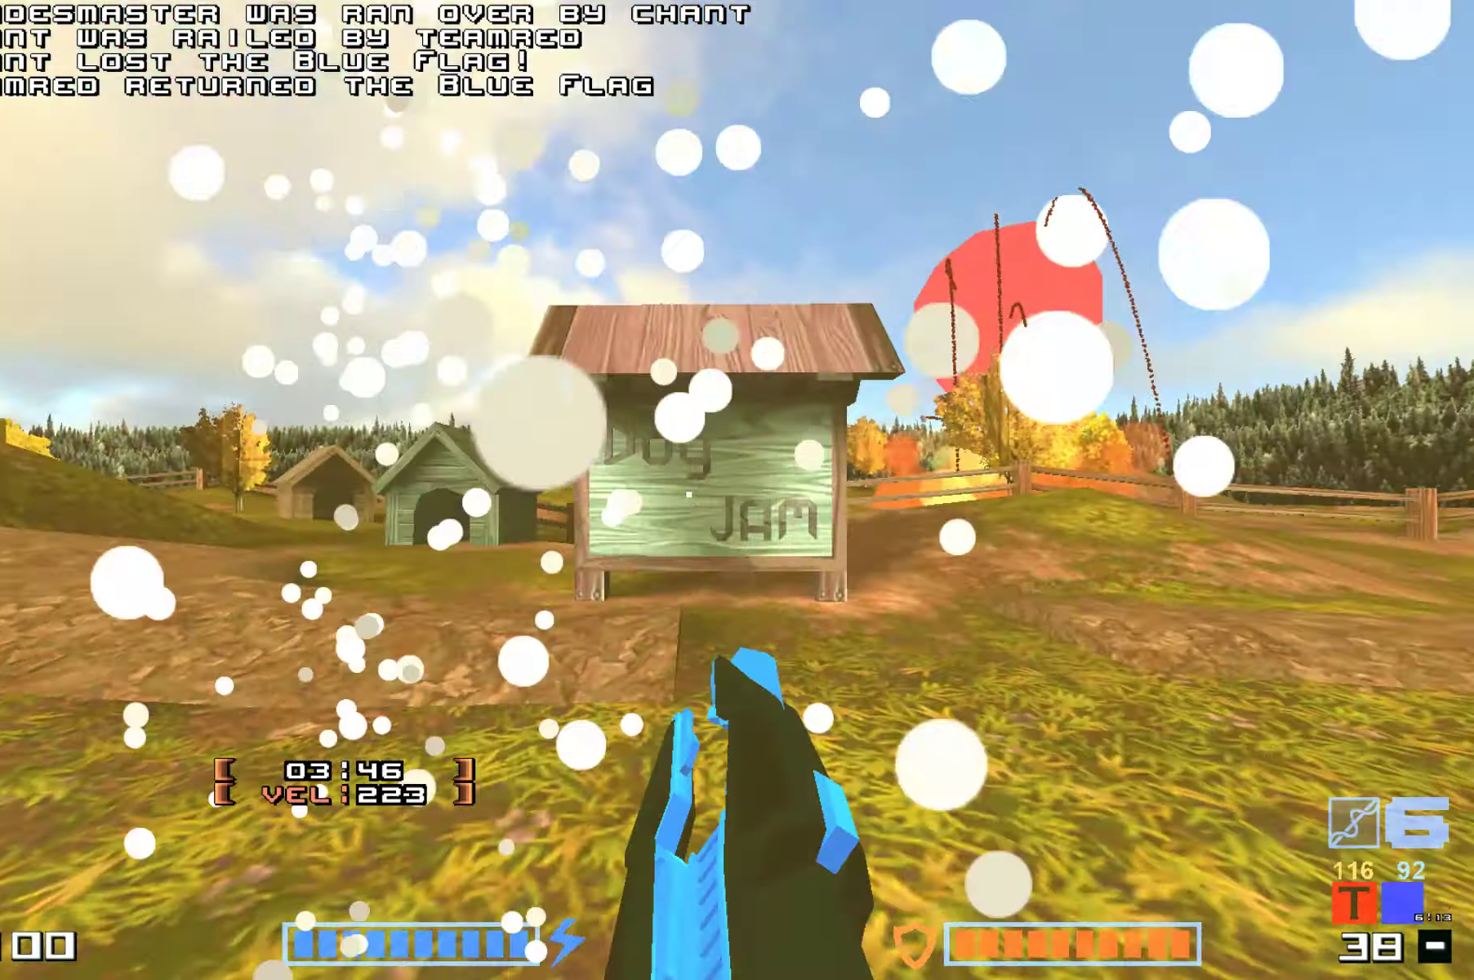
{"keys": [], "events": [[50, "jump", "down"], [133, "jump", "up"], [333, "up", "up"]]}
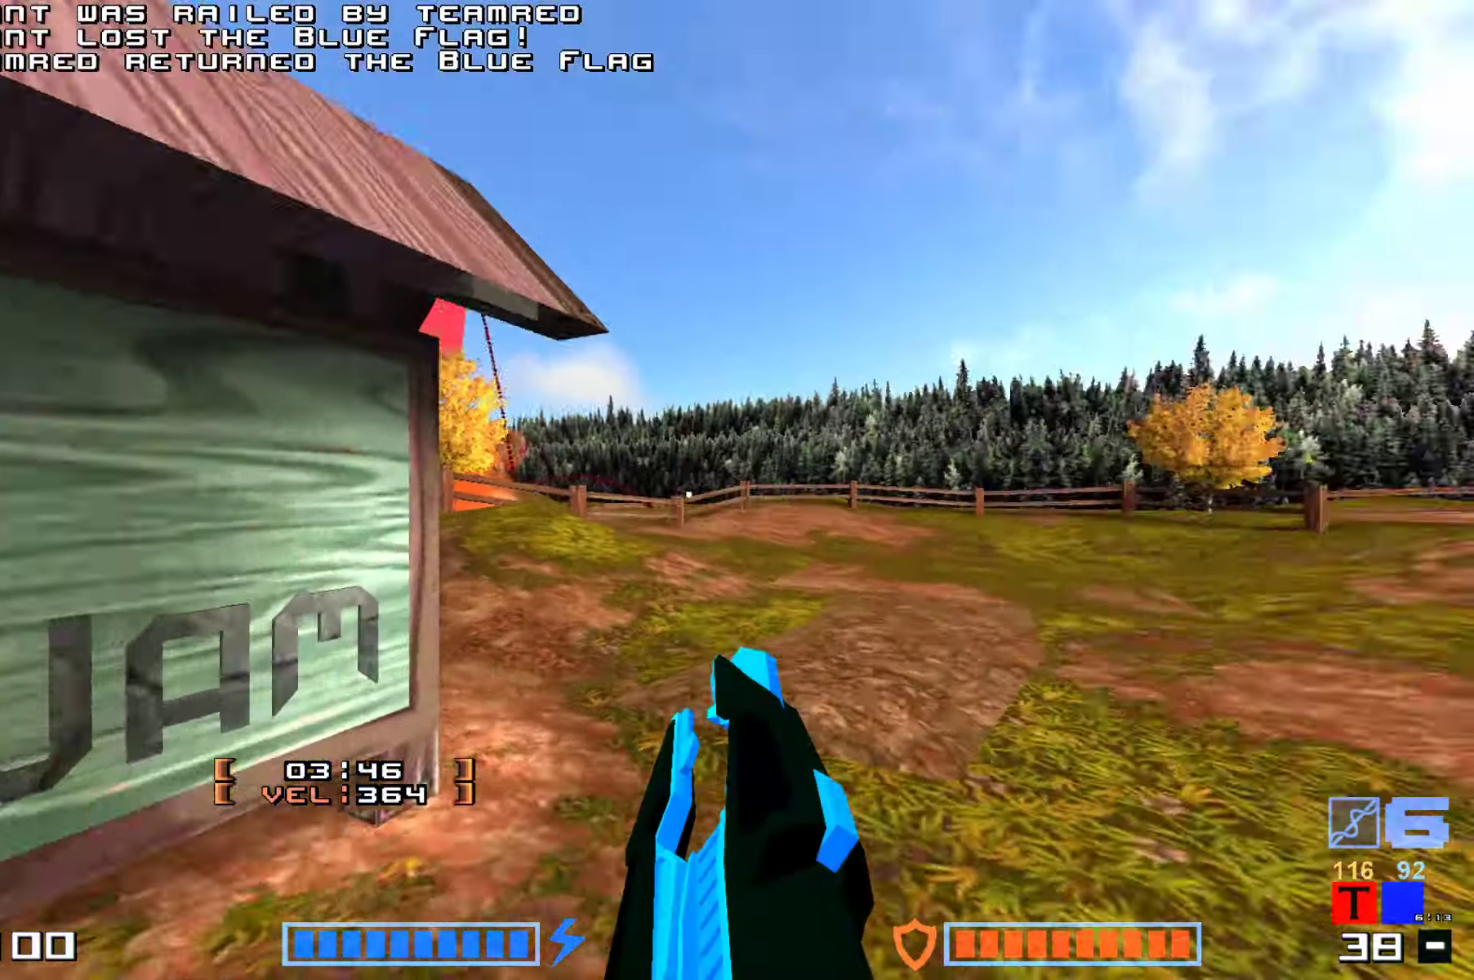
{"keys": ["hammer", "jump", "up"], "events": [[17, "right", "down"], [67, "up", "down"], [350, "right", "up"], [367, "jump", "down"], [467, "hammer", "down"]]}
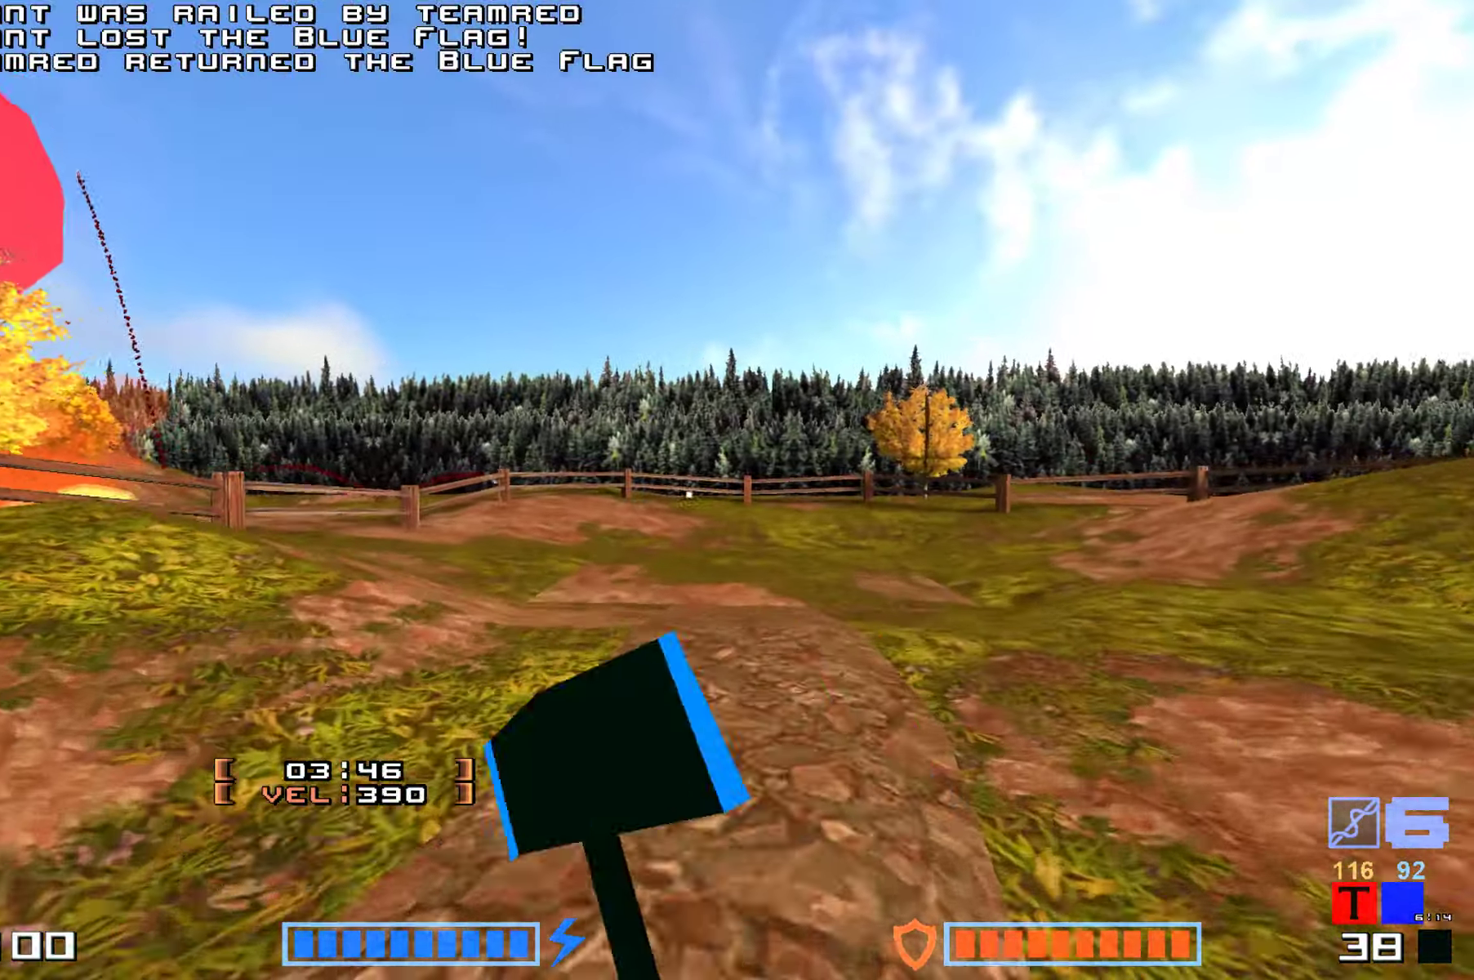
{"keys": ["jump", "up"]}
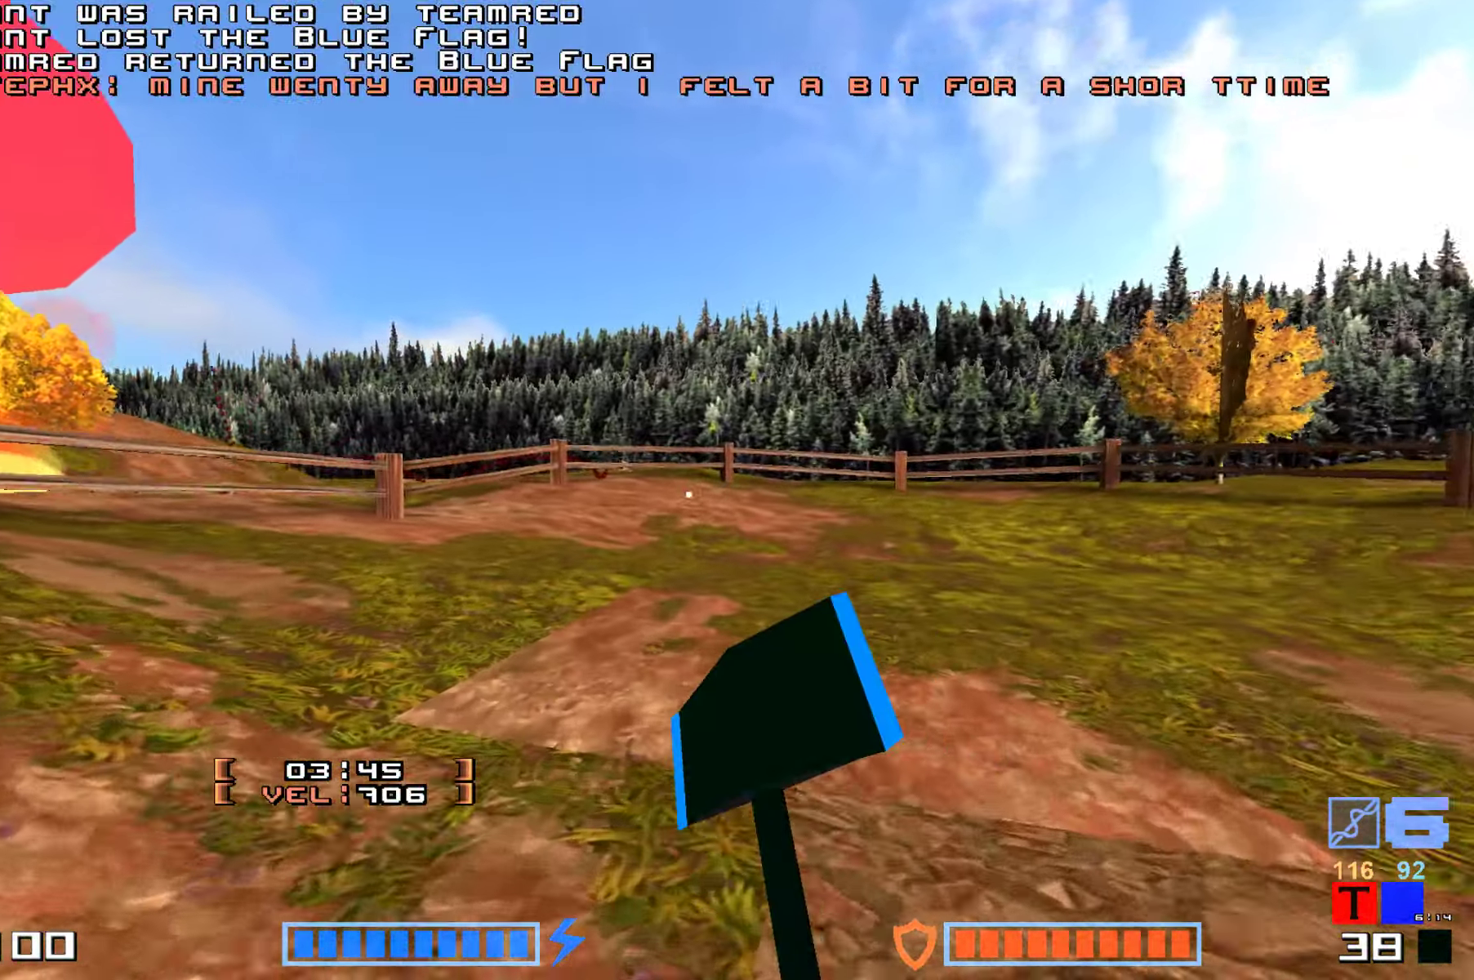
{"keys": ["up"], "events": [[33, "hammer", "down"], [150, "hammer", "up"], [250, "jump", "up"]]}
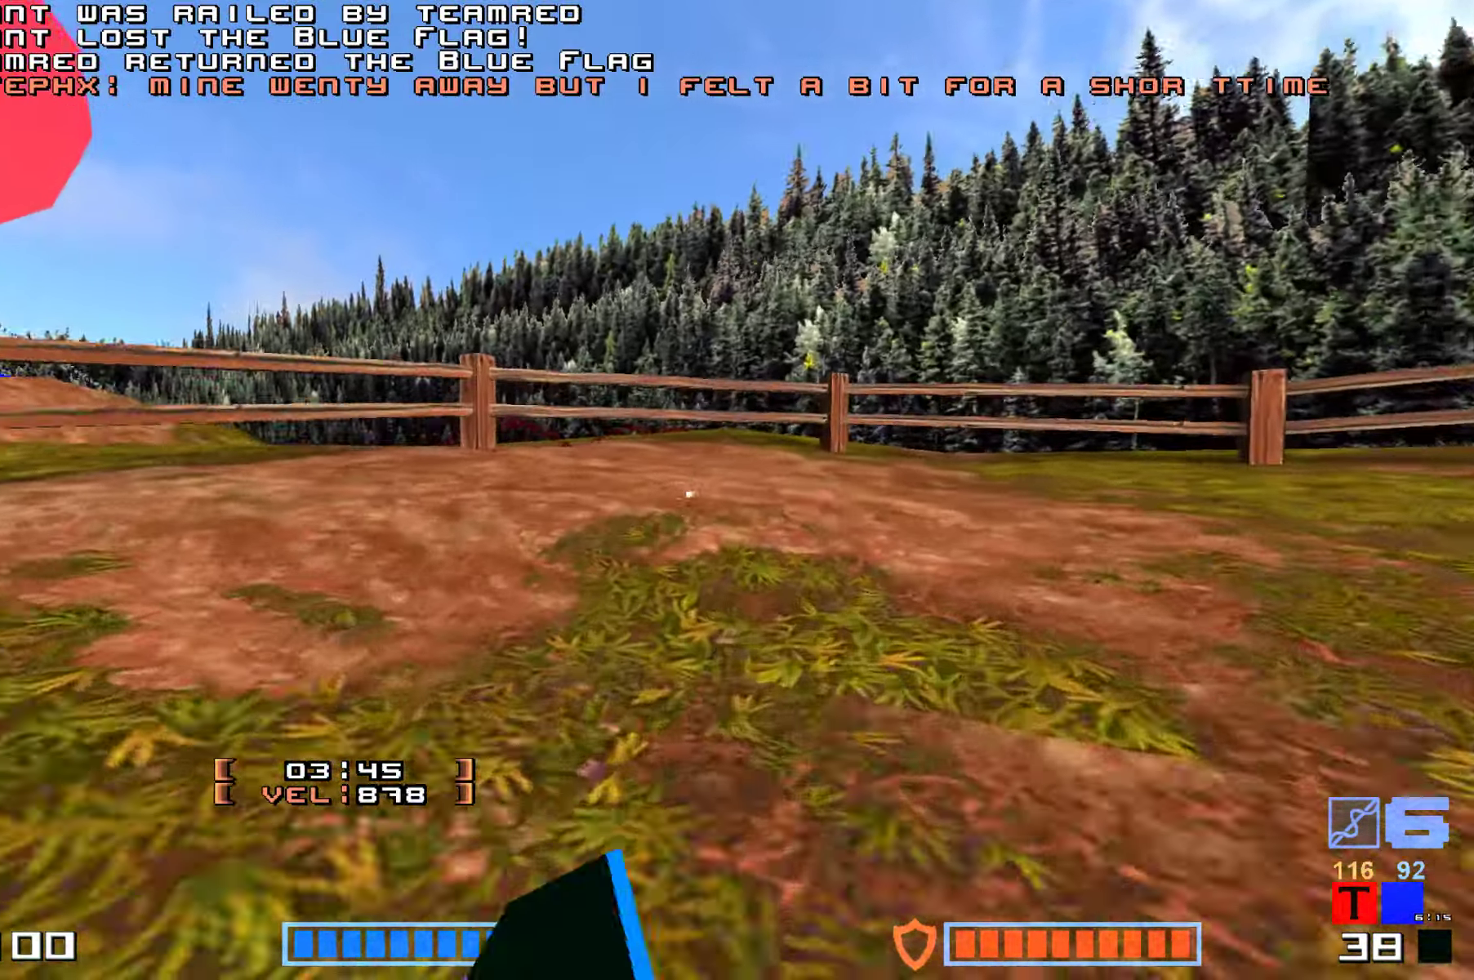
{"keys": ["hammer", "jump", "up"], "events": [[483, "jump", "down"], [500, "hammer", "down"]]}
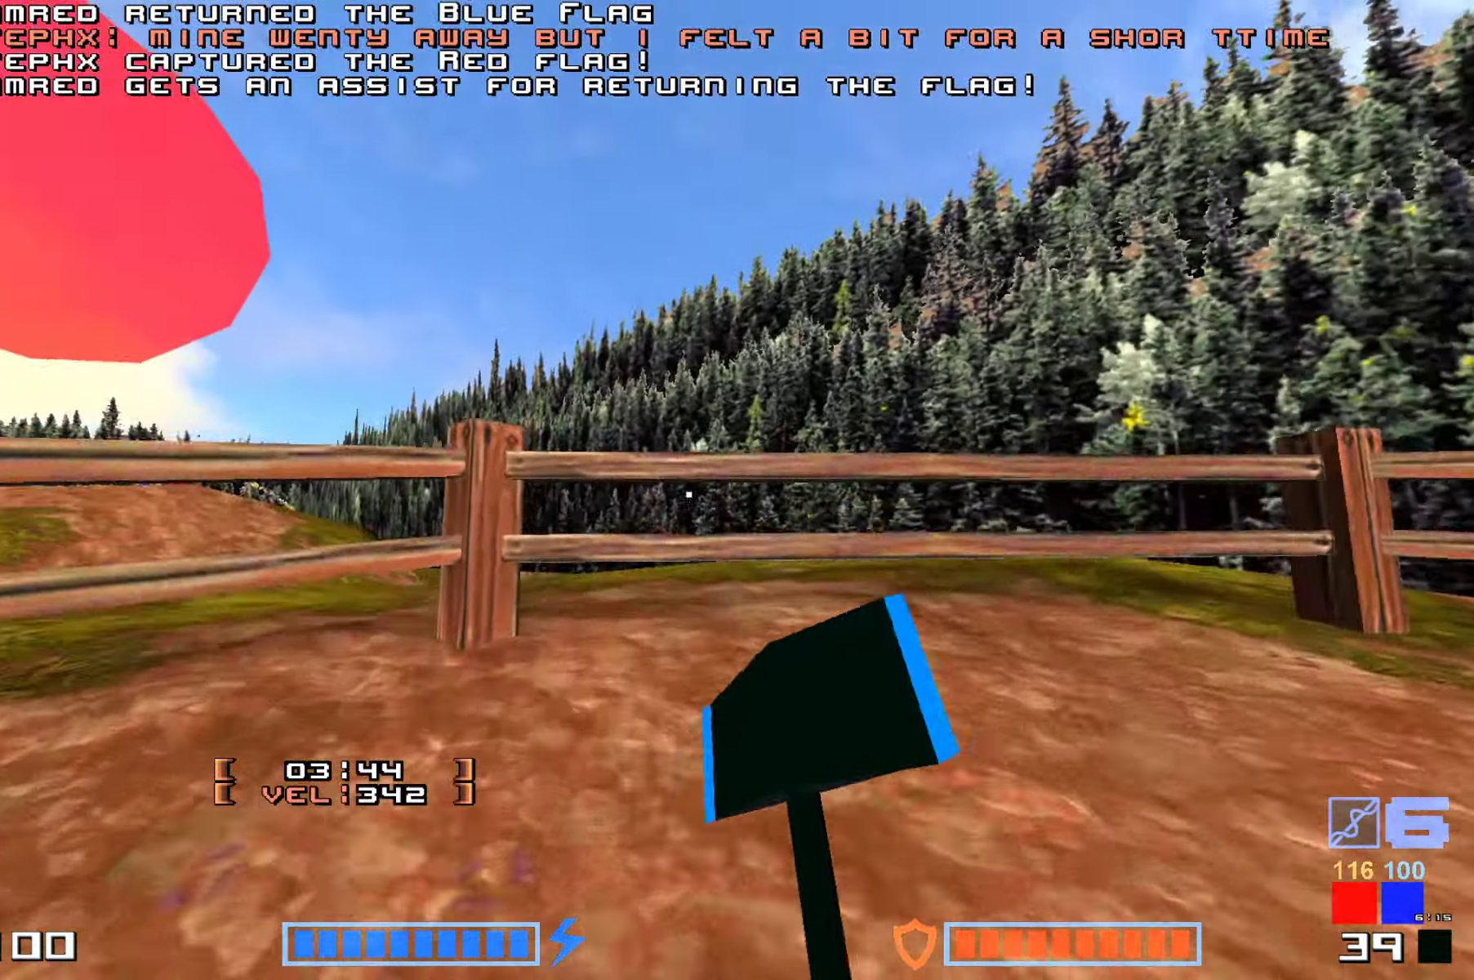
{"keys": ["up"], "events": [[133, "hammer", "up"], [150, "jump", "up"], [200, "hammer", "down"], [367, "jump", "down"], [483, "hammer", "up"], [483, "jump", "up"]]}
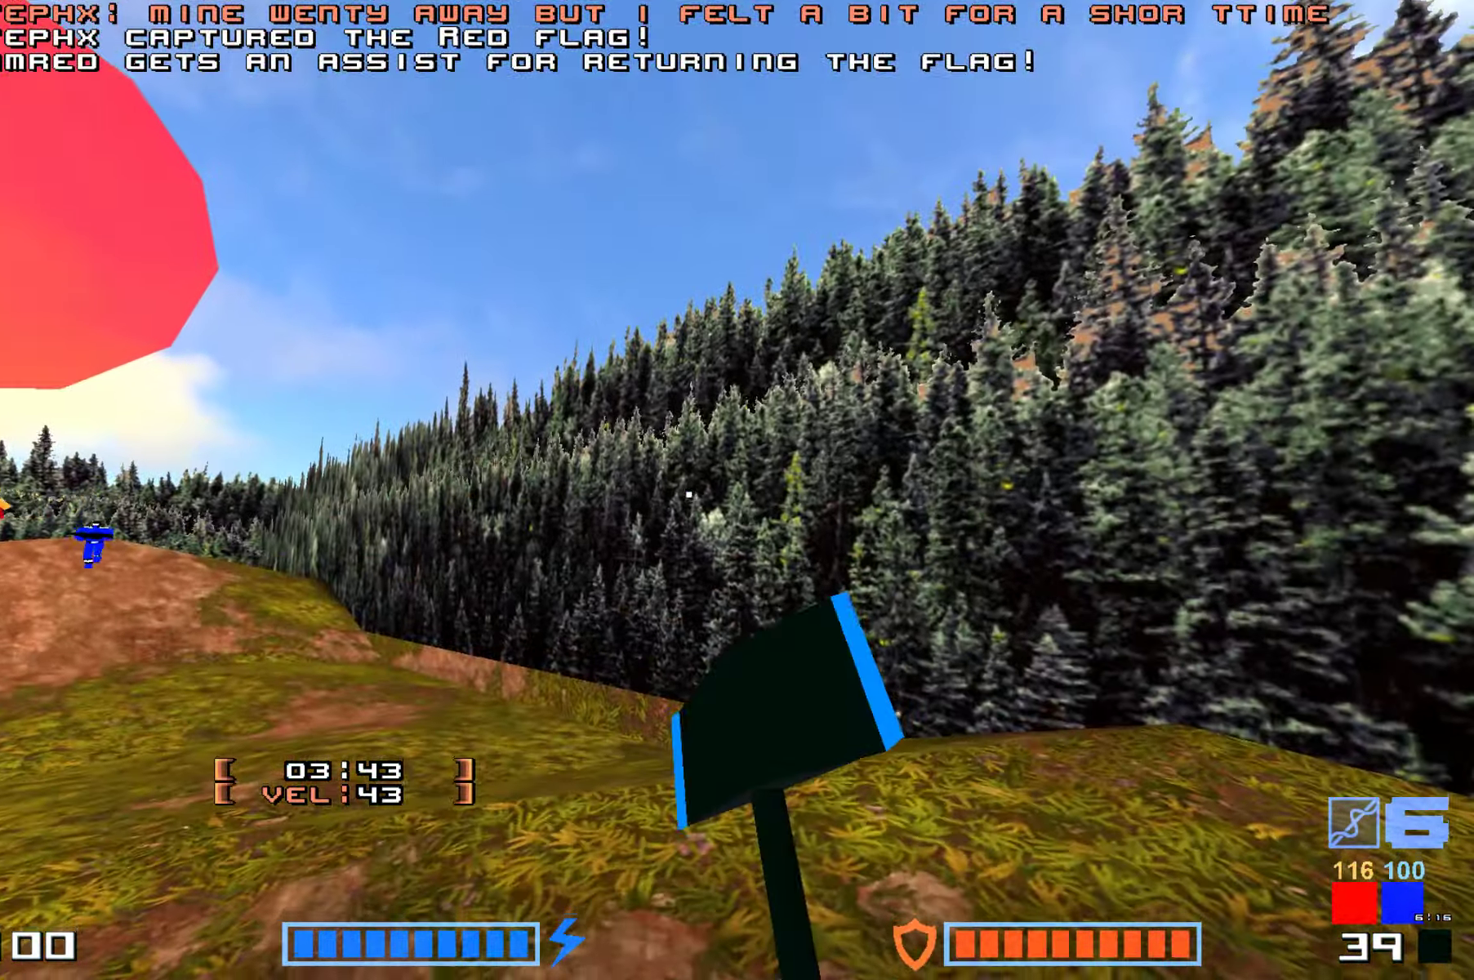
{"keys": ["hook", "right"], "events": [[267, "up", "up"], [350, "right", "down"], [383, "hook", "down"]]}
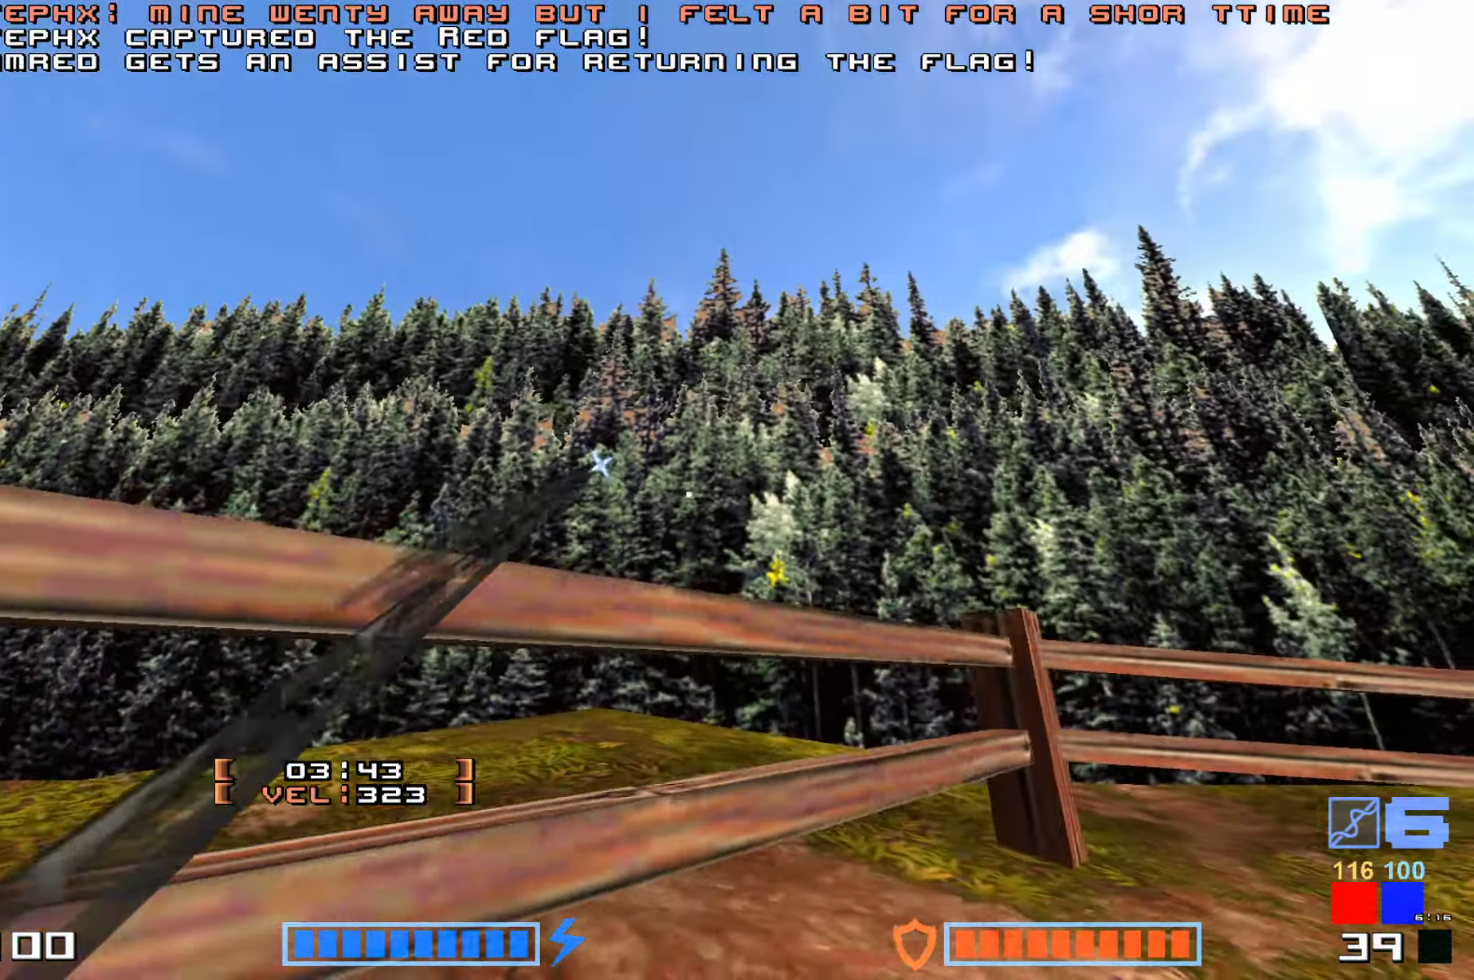
{"keys": ["up"], "events": [[367, "right", "up"], [400, "hook", "up"], [433, "up", "down"]]}
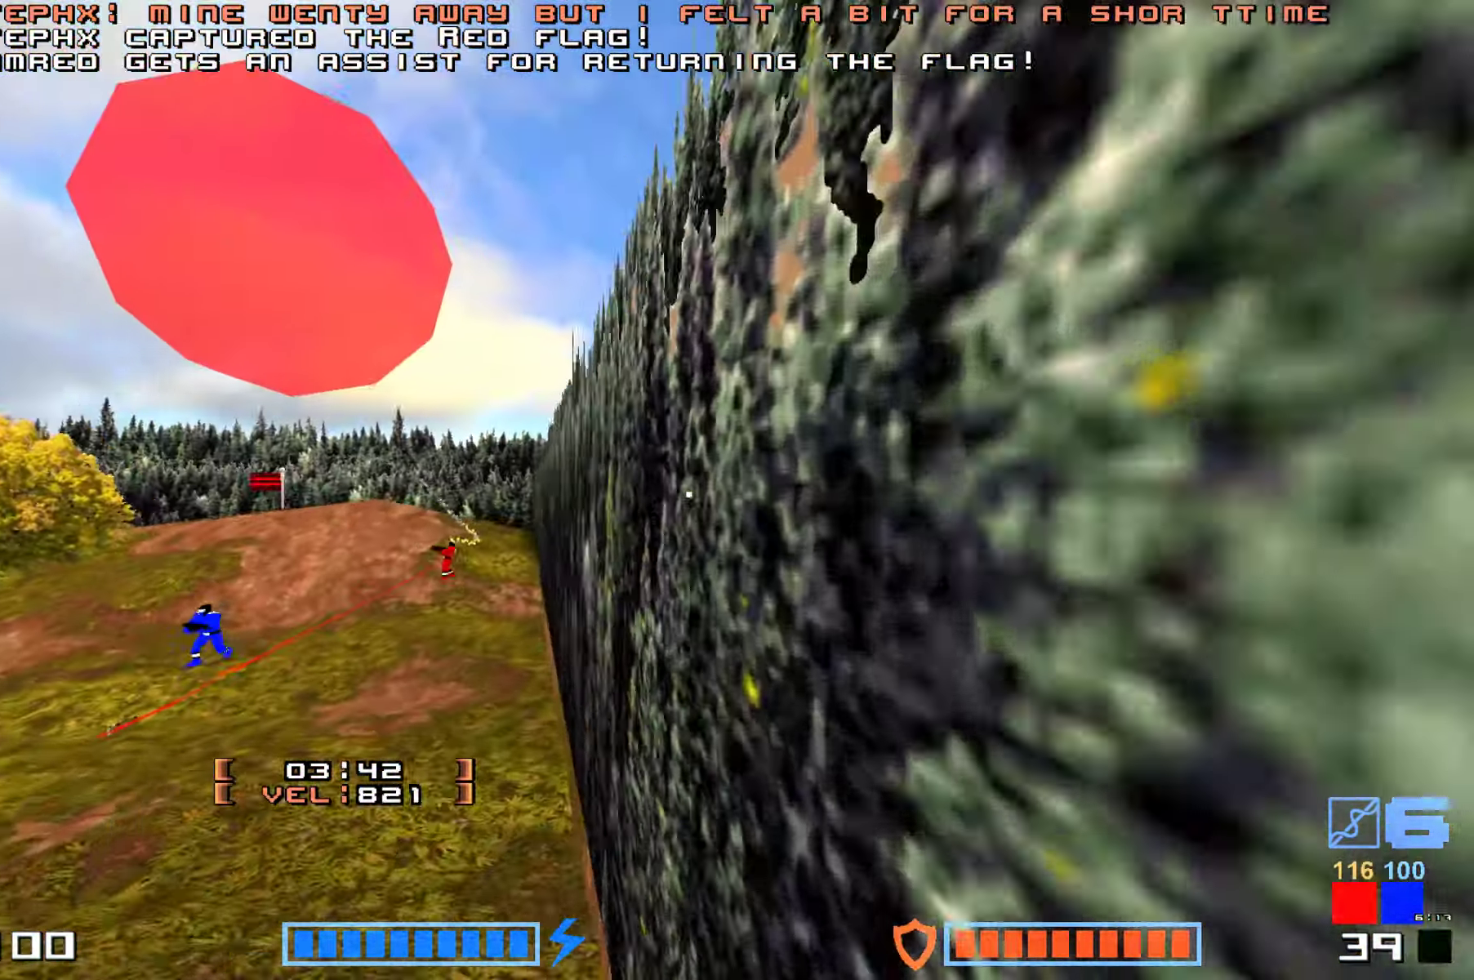
{"keys": ["hammer", "jump", "up"], "events": [[167, "jump", "down"], [233, "hammer", "down"], [384, "hammer", "up"], [450, "hammer", "down"]]}
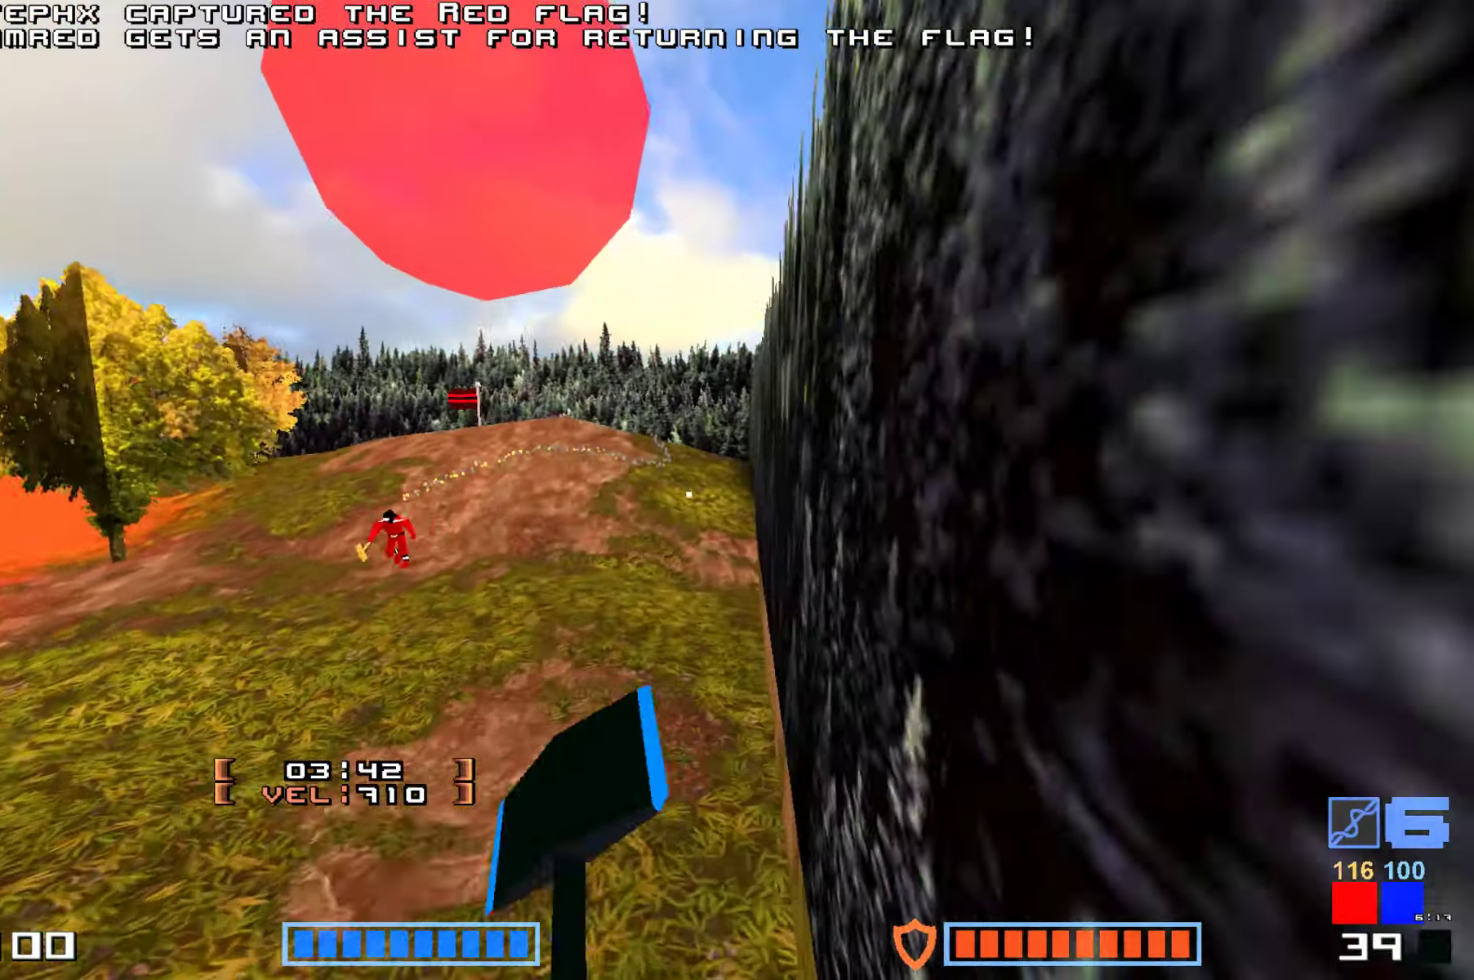
{"keys": ["hammer", "jump", "up"], "events": []}
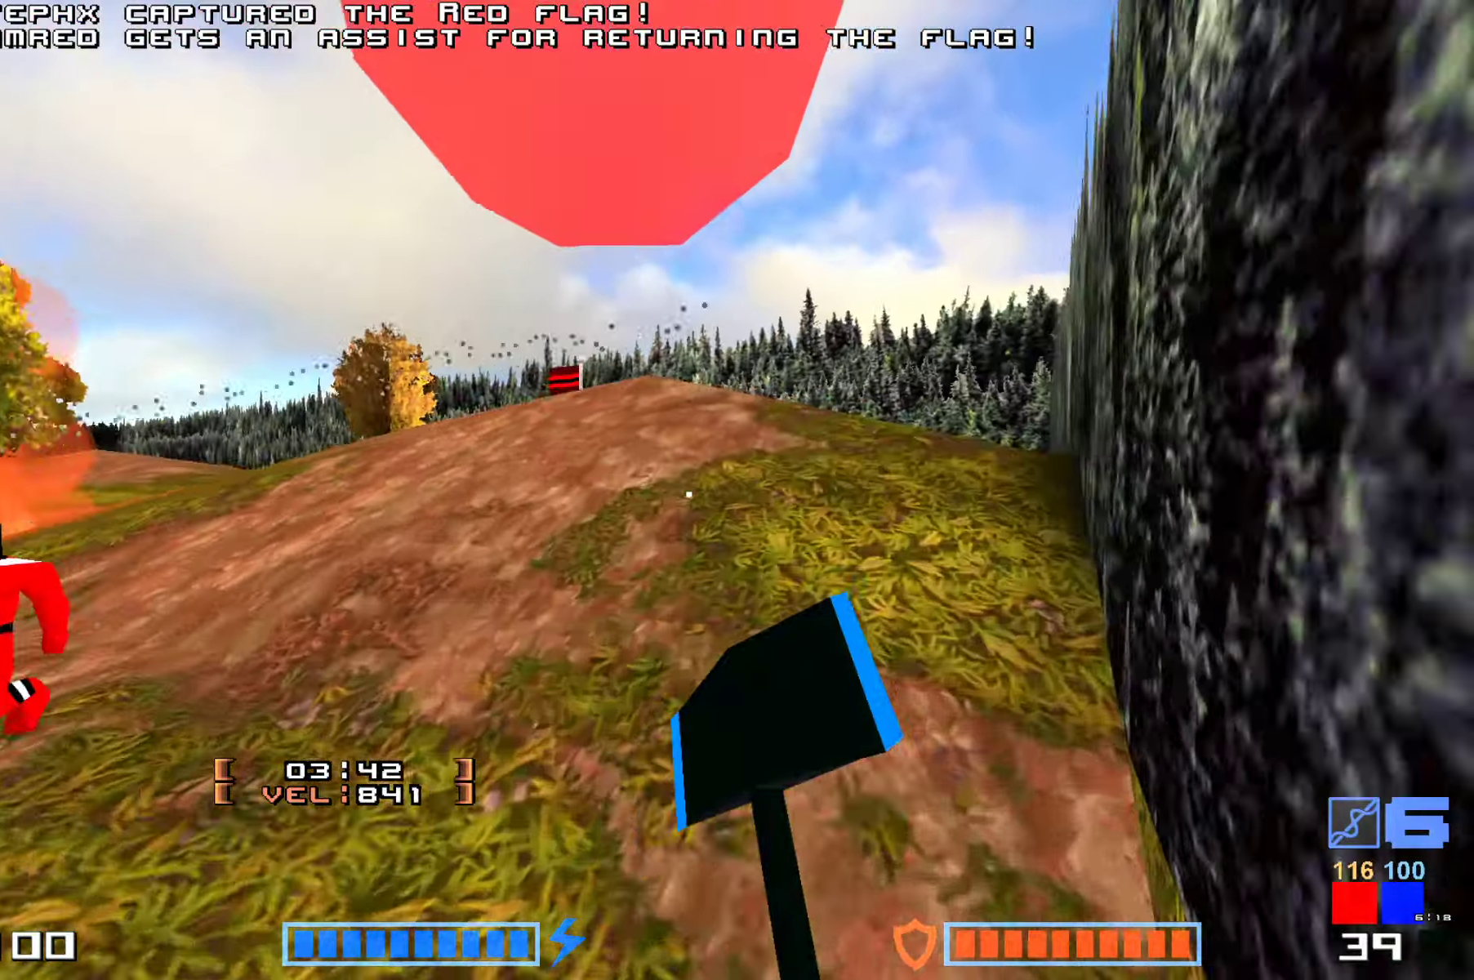
{"keys": []}
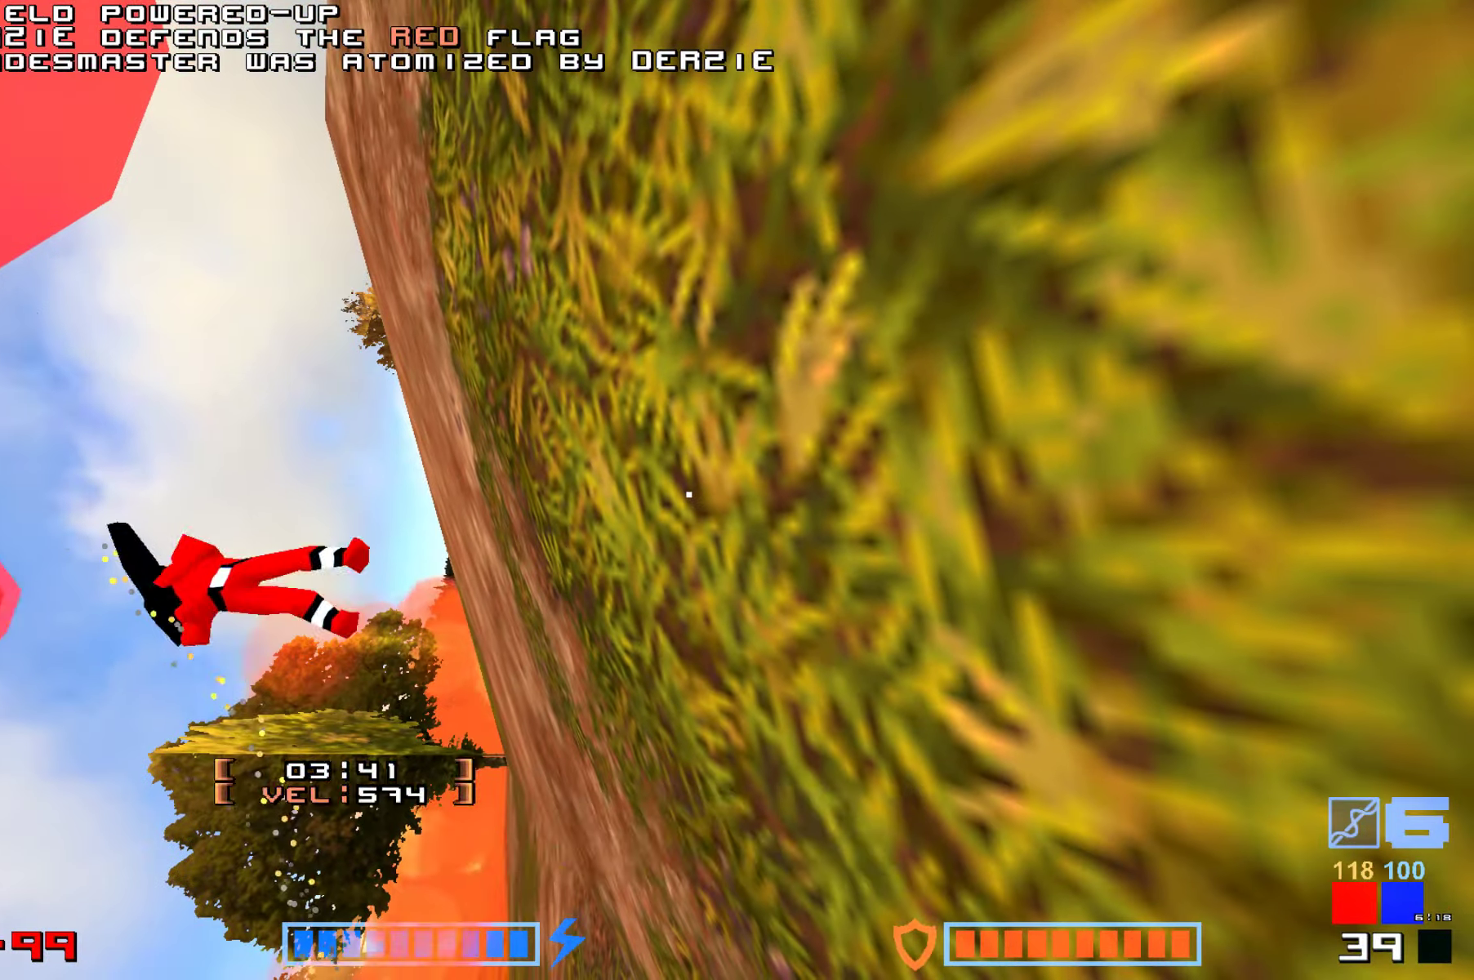
{"keys": ["hammer"], "events": [[500, "hammer", "down"]]}
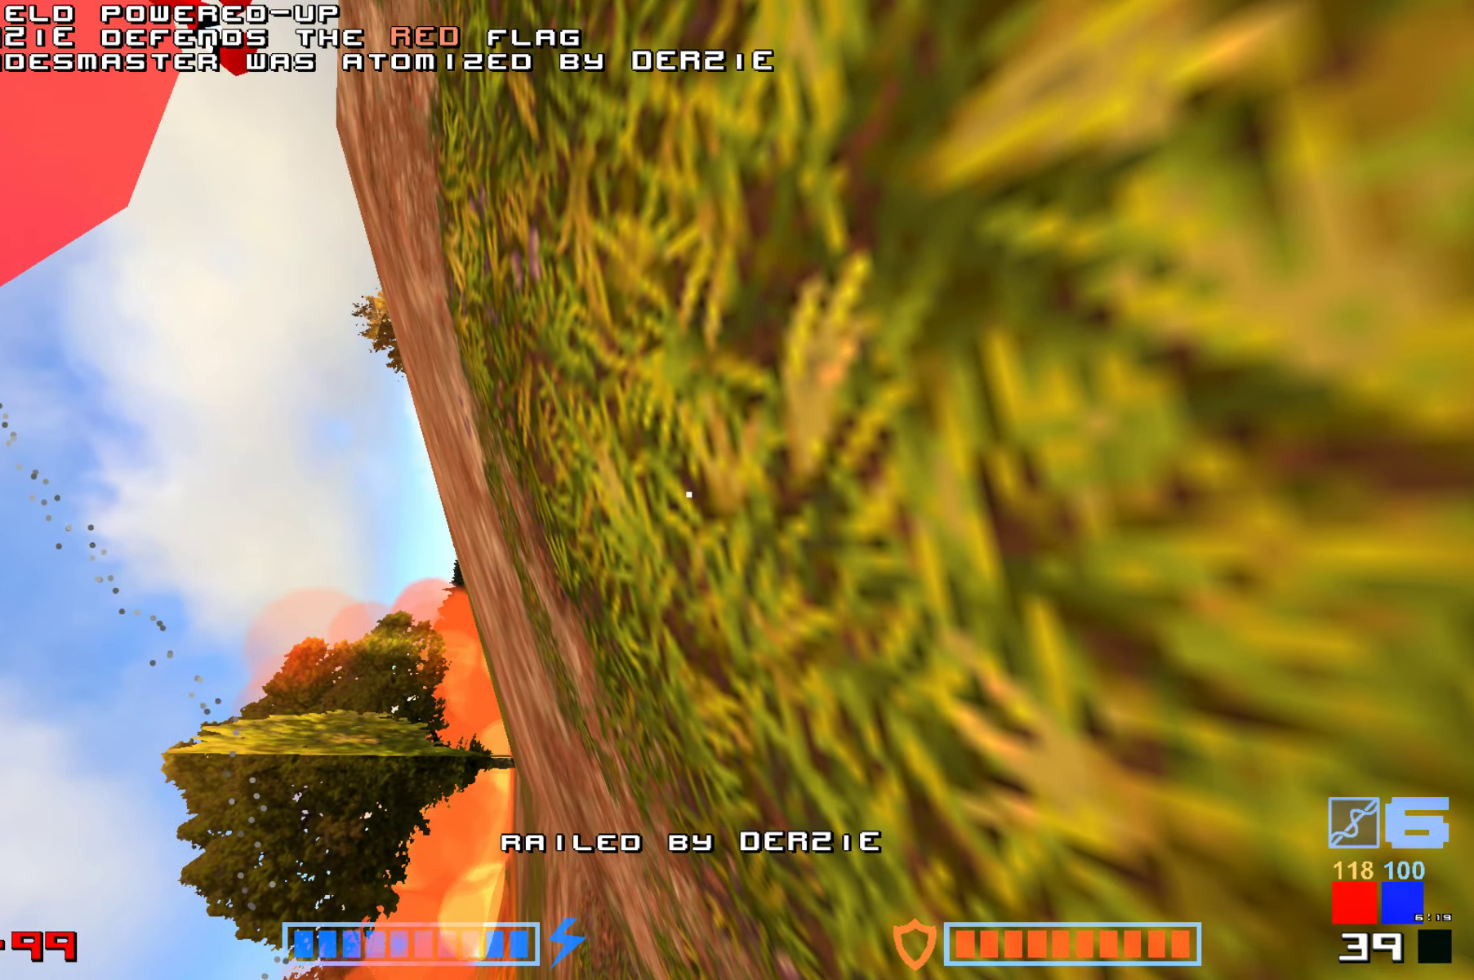
{"keys": ["hammer", "jump"], "events": [[67, "hammer", "up"], [117, "jump", "down"], [184, "hammer", "down"], [217, "jump", "up"], [217, "up", "down"], [234, "up", "up"], [267, "hammer", "up"], [317, "jump", "down"], [350, "hammer", "down"], [400, "jump", "up"], [434, "hammer", "up"], [484, "jump", "down"], [500, "hammer", "down"]]}
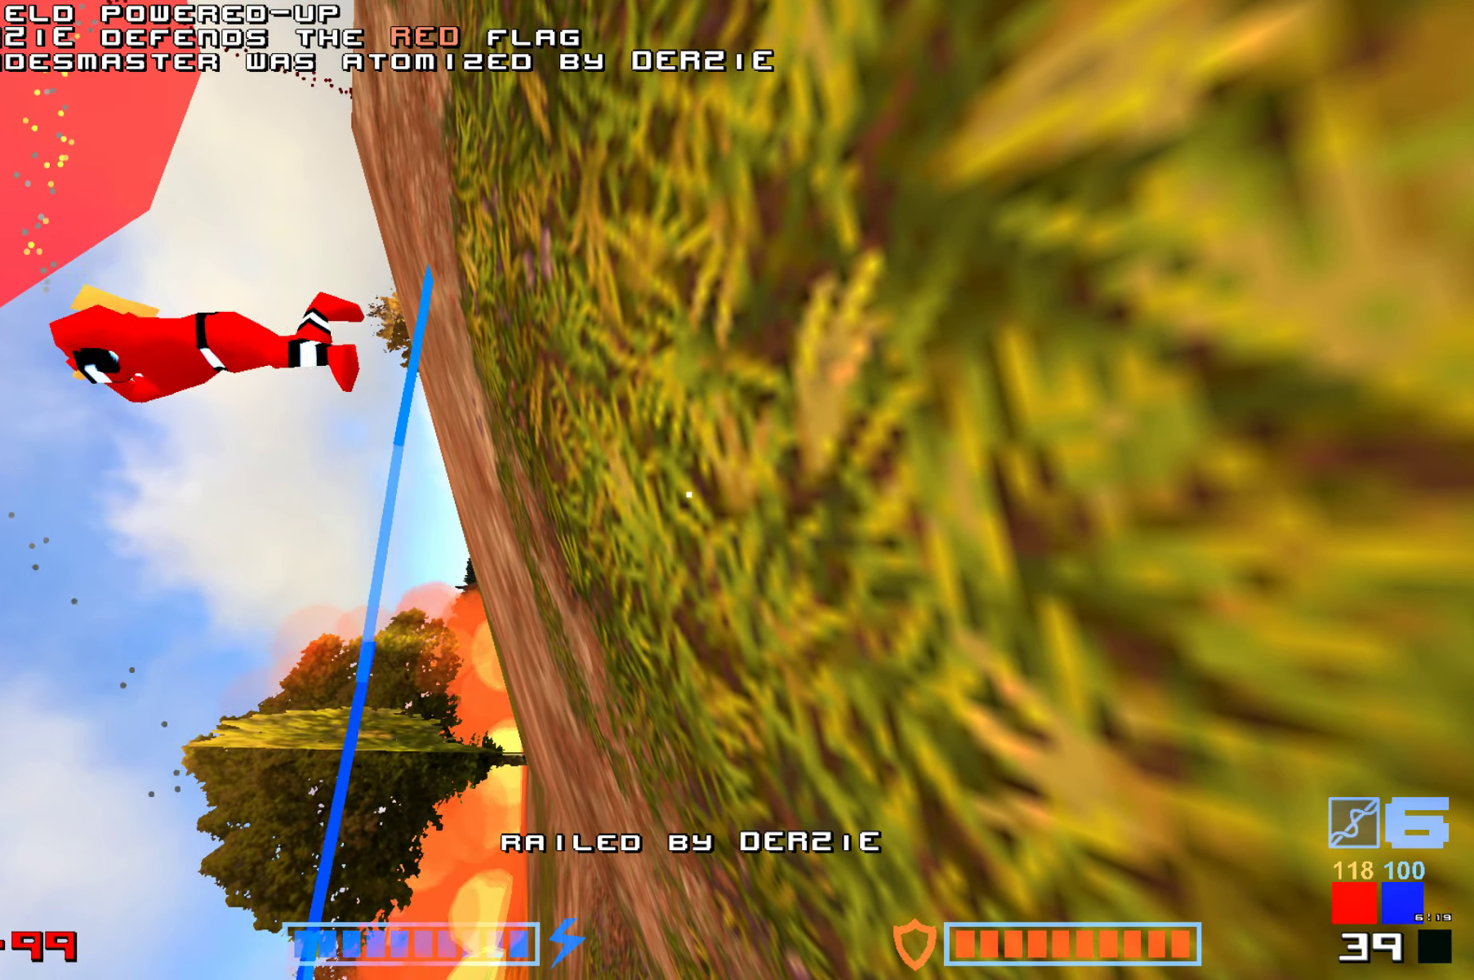
{"keys": ["hammer"], "events": [[84, "hammer", "up"], [84, "jump", "up"], [167, "hammer", "down"], [167, "jump", "down"], [267, "hammer", "up"], [267, "jump", "up"], [367, "jump", "down"], [484, "hammer", "down"], [484, "jump", "up"]]}
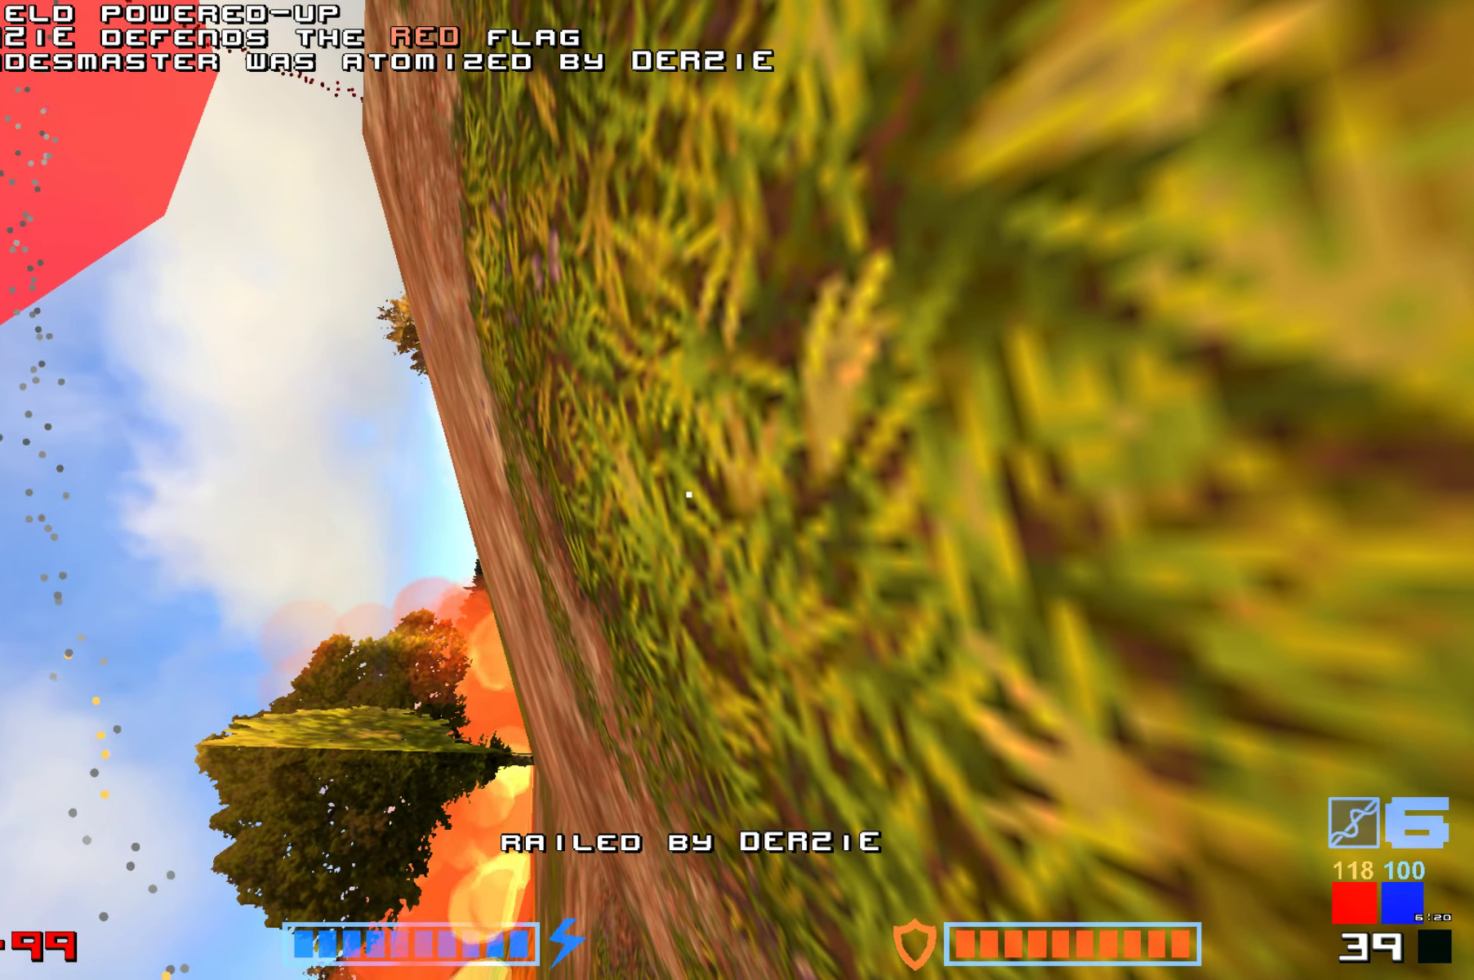
{"keys": ["hammer", "jump"], "events": [[67, "hammer", "up"], [67, "jump", "down"], [150, "hammer", "down"], [167, "jump", "up"], [234, "hammer", "up"], [250, "jump", "down"], [300, "hammer", "down"], [350, "jump", "up"], [367, "hammer", "up"], [450, "jump", "down"], [467, "hammer", "down"]]}
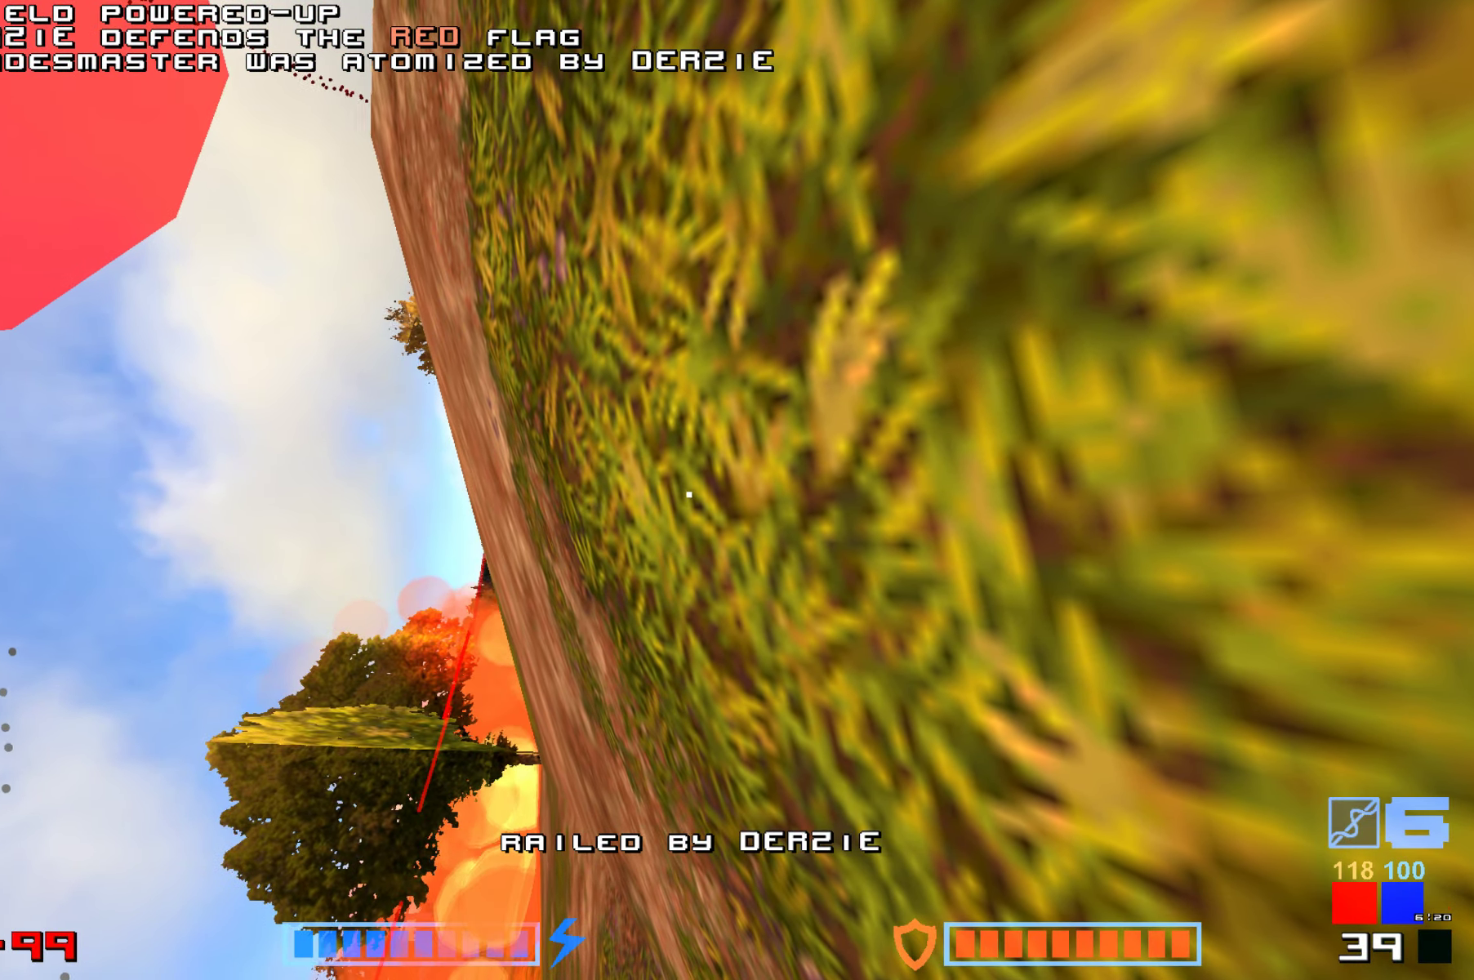
{"keys": [], "events": [[50, "jump", "up"], [67, "hammer", "up"], [150, "hammer", "down"], [150, "jump", "down"], [234, "hammer", "up"], [250, "jump", "up"], [350, "jump", "down"], [467, "jump", "up"]]}
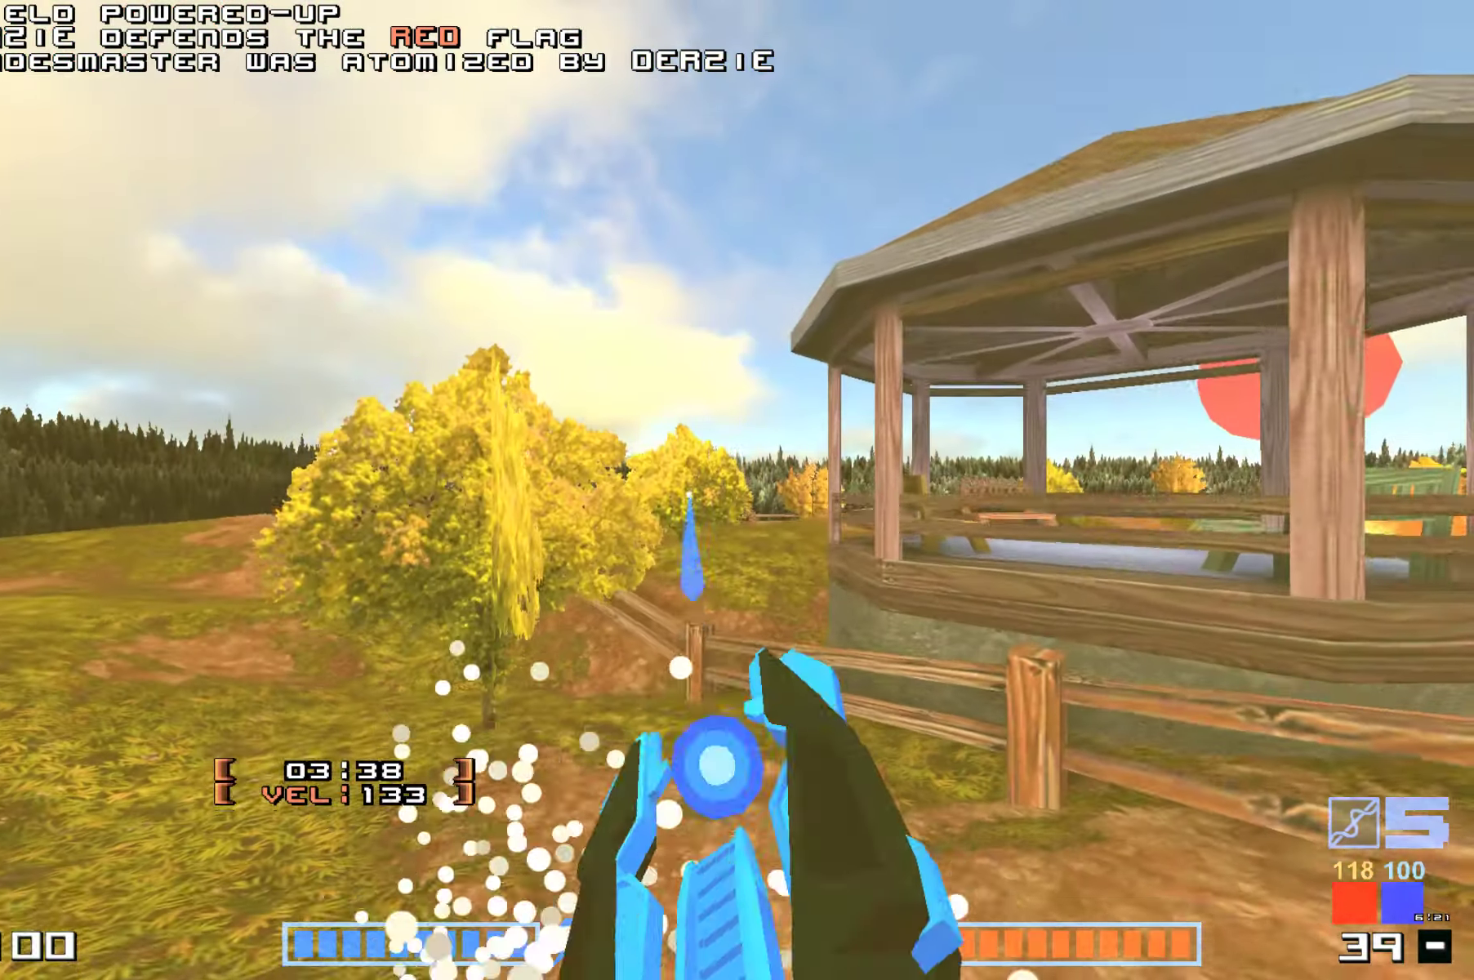
{"keys": ["up"], "events": [[84, "jump", "down"], [167, "up", "down"], [200, "jump", "up"]]}
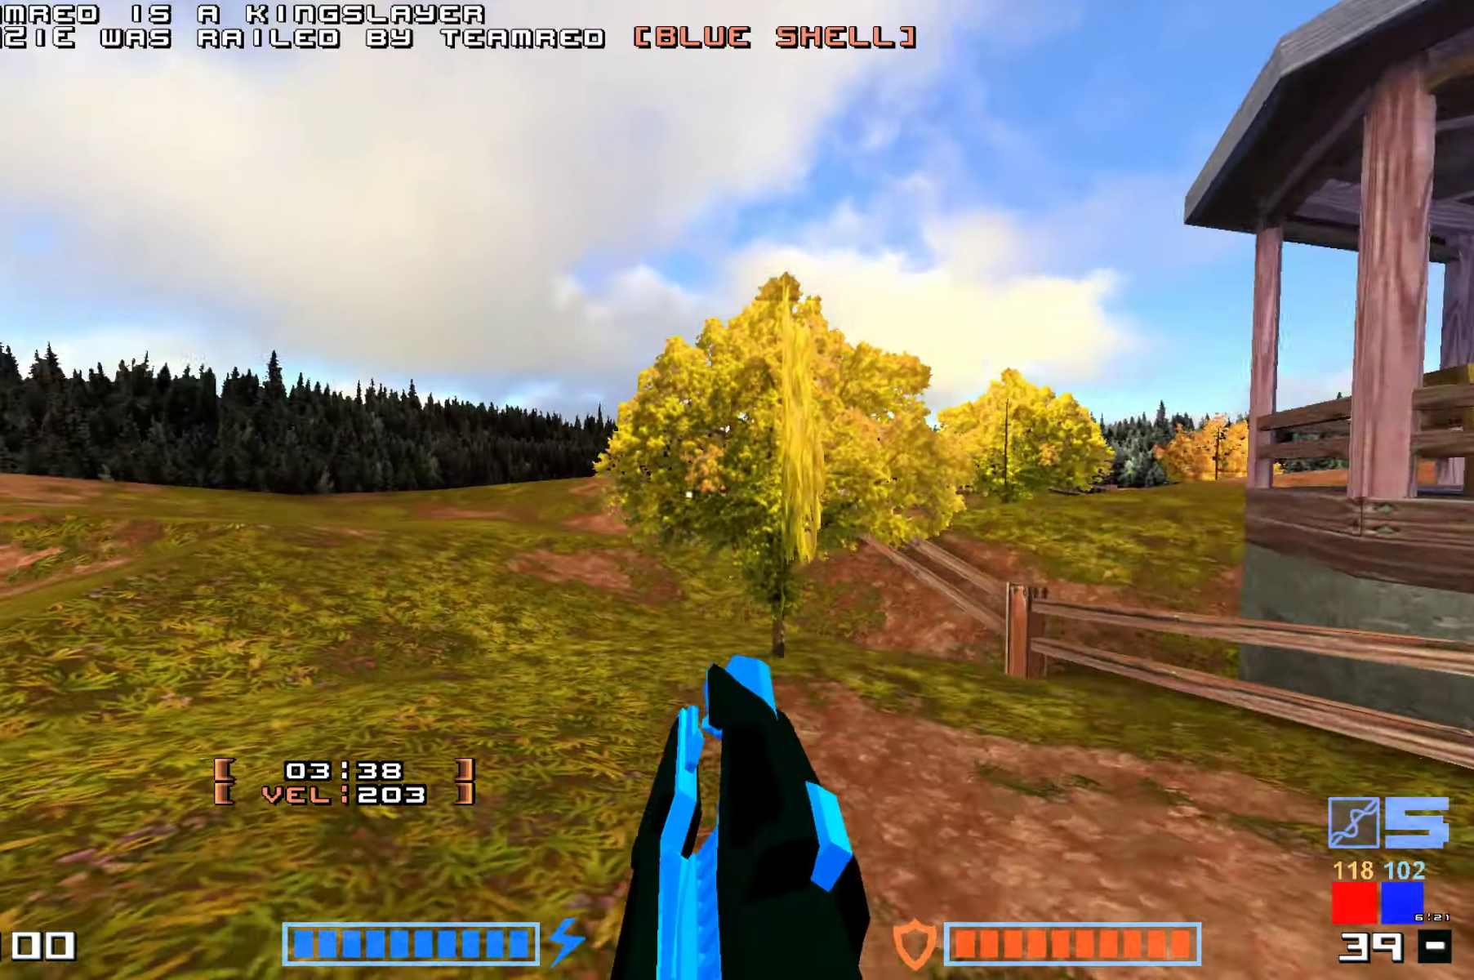
{"keys": ["hammer", "jump", "up"], "events": [[84, "jump", "down"], [167, "hammer", "down"], [284, "hammer", "up"], [400, "hammer", "down"]]}
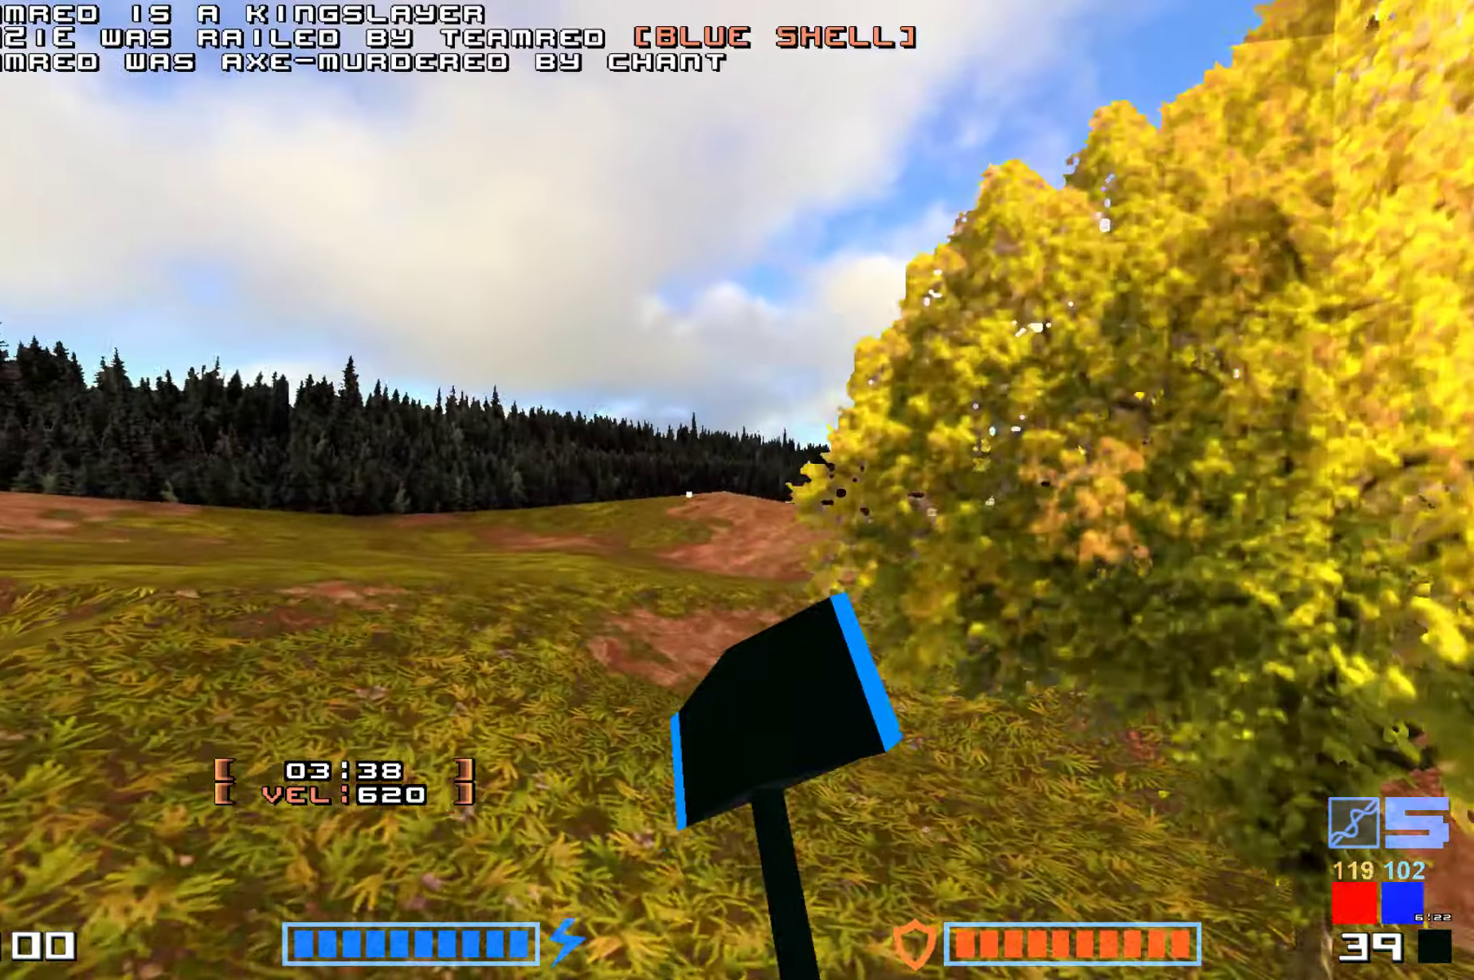
{"keys": ["jump", "right", "up"], "events": [[34, "hammer", "up"], [184, "hammer", "down"], [500, "hammer", "up"], [500, "right", "down"]]}
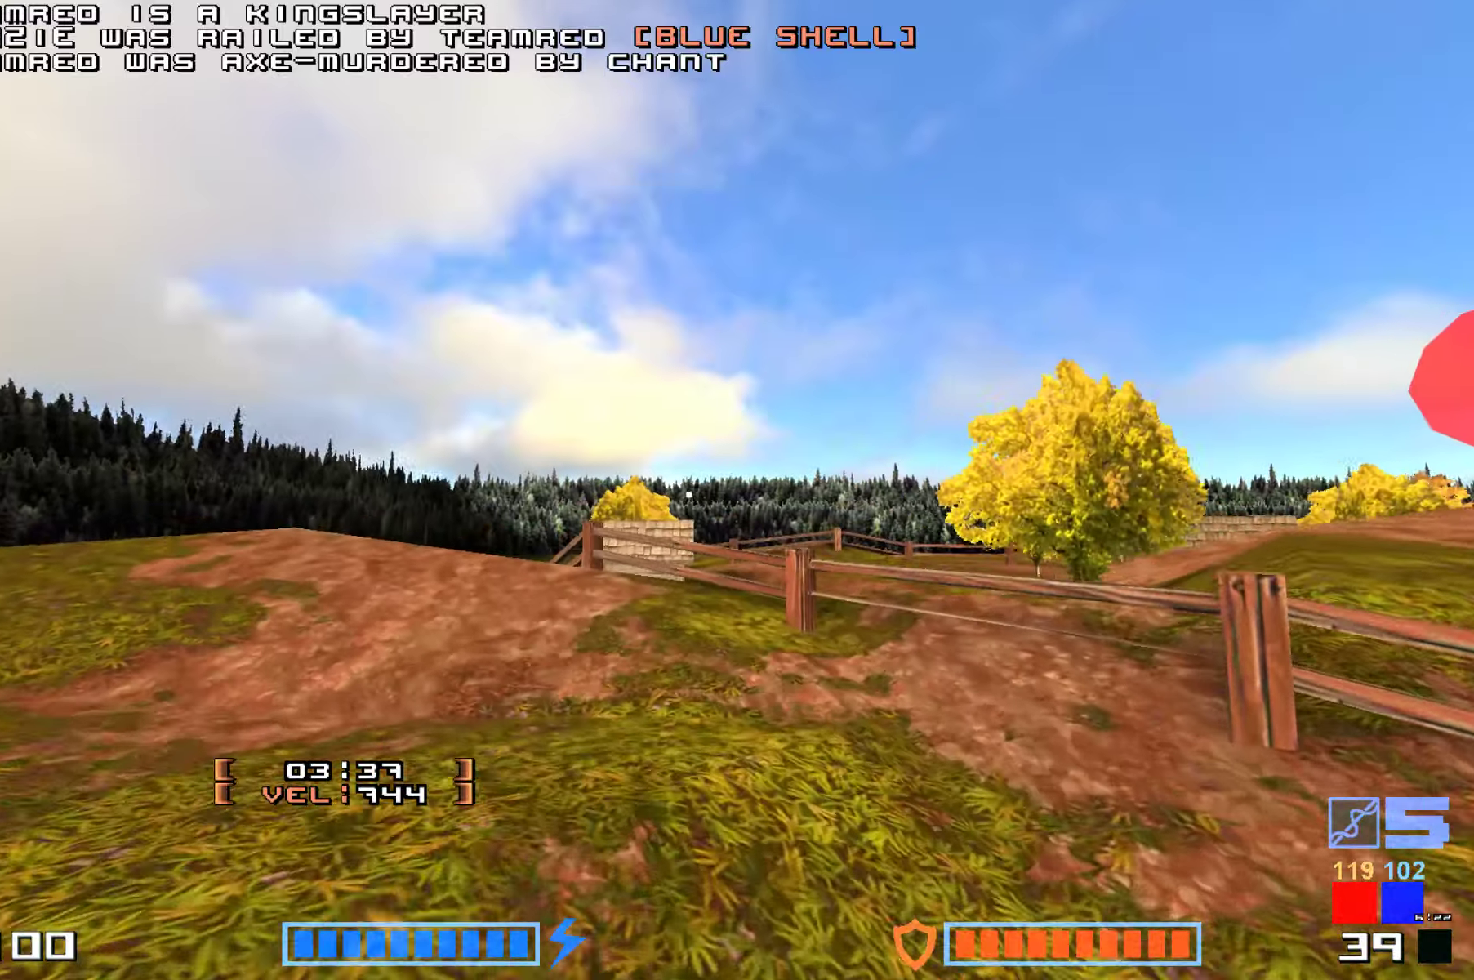
{"keys": ["jump", "up"], "events": [[150, "hammer", "down"], [250, "hammer", "up"], [350, "hammer", "down"], [466, "hammer", "up"], [483, "right", "up"]]}
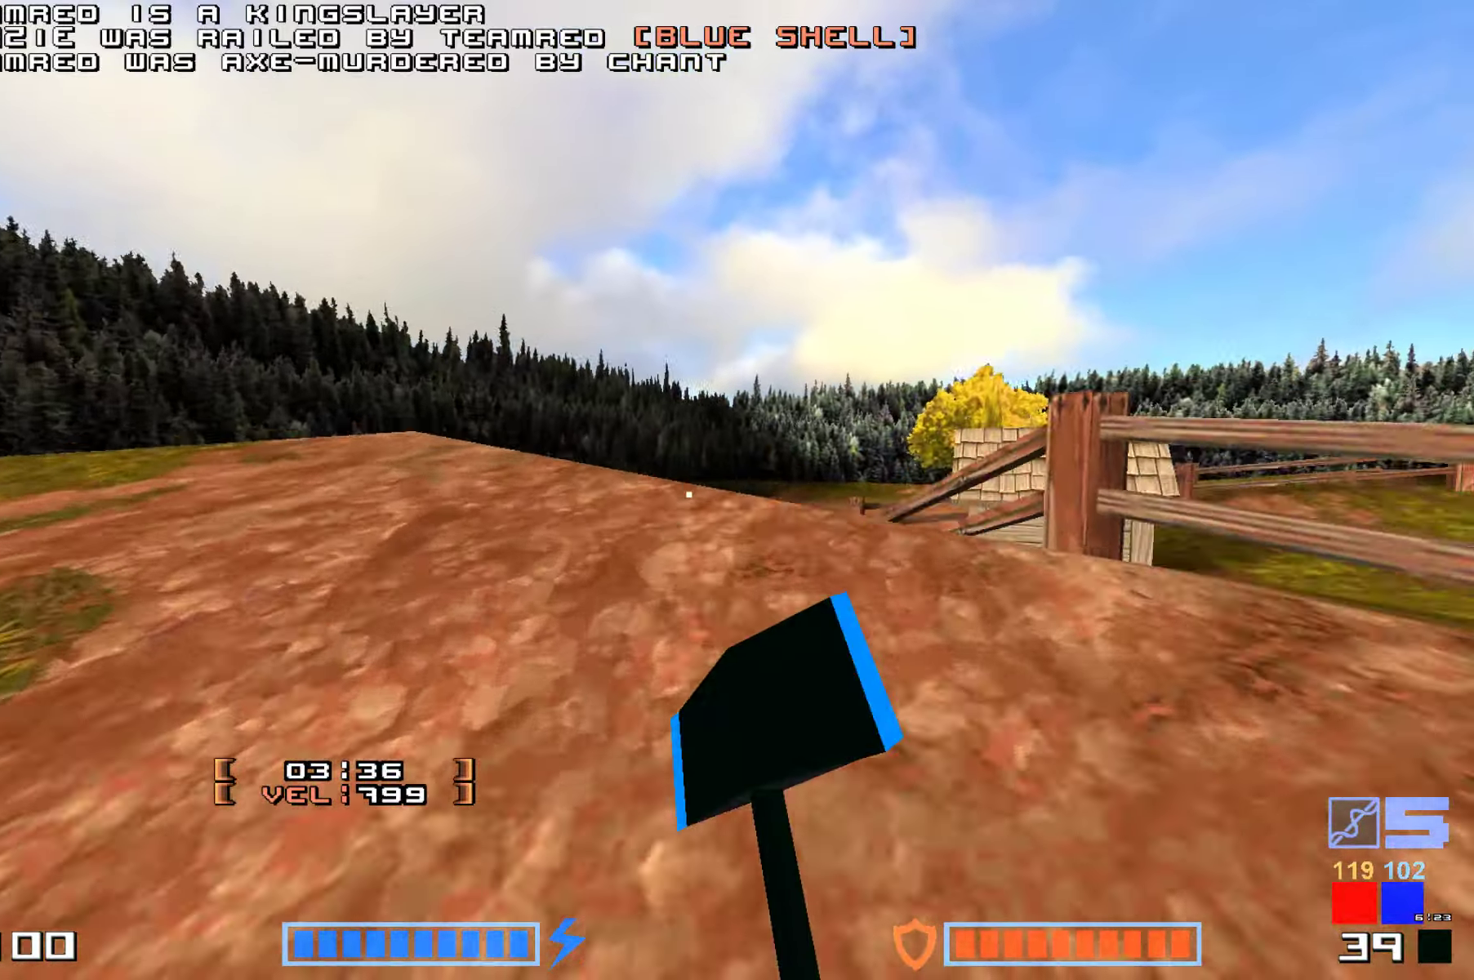
{"keys": ["jump", "up"], "events": [[83, "hammer", "down"], [166, "hammer", "up"], [216, "jump", "up"], [266, "hammer", "down"], [416, "hammer", "up"], [483, "jump", "down"]]}
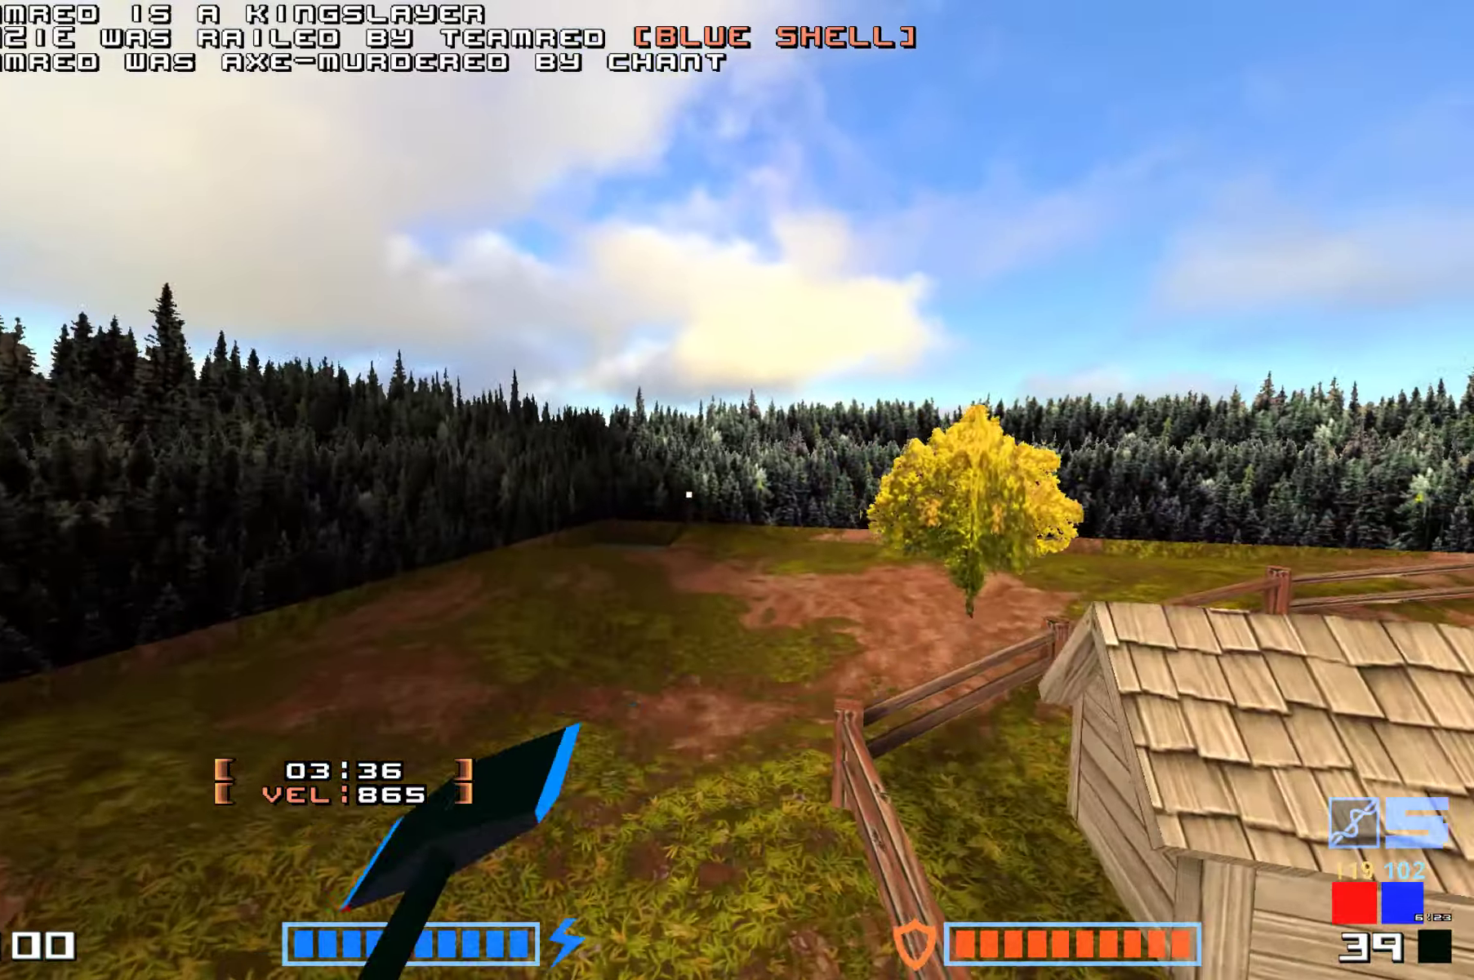
{"keys": ["up"], "events": [[366, "jump", "up"]]}
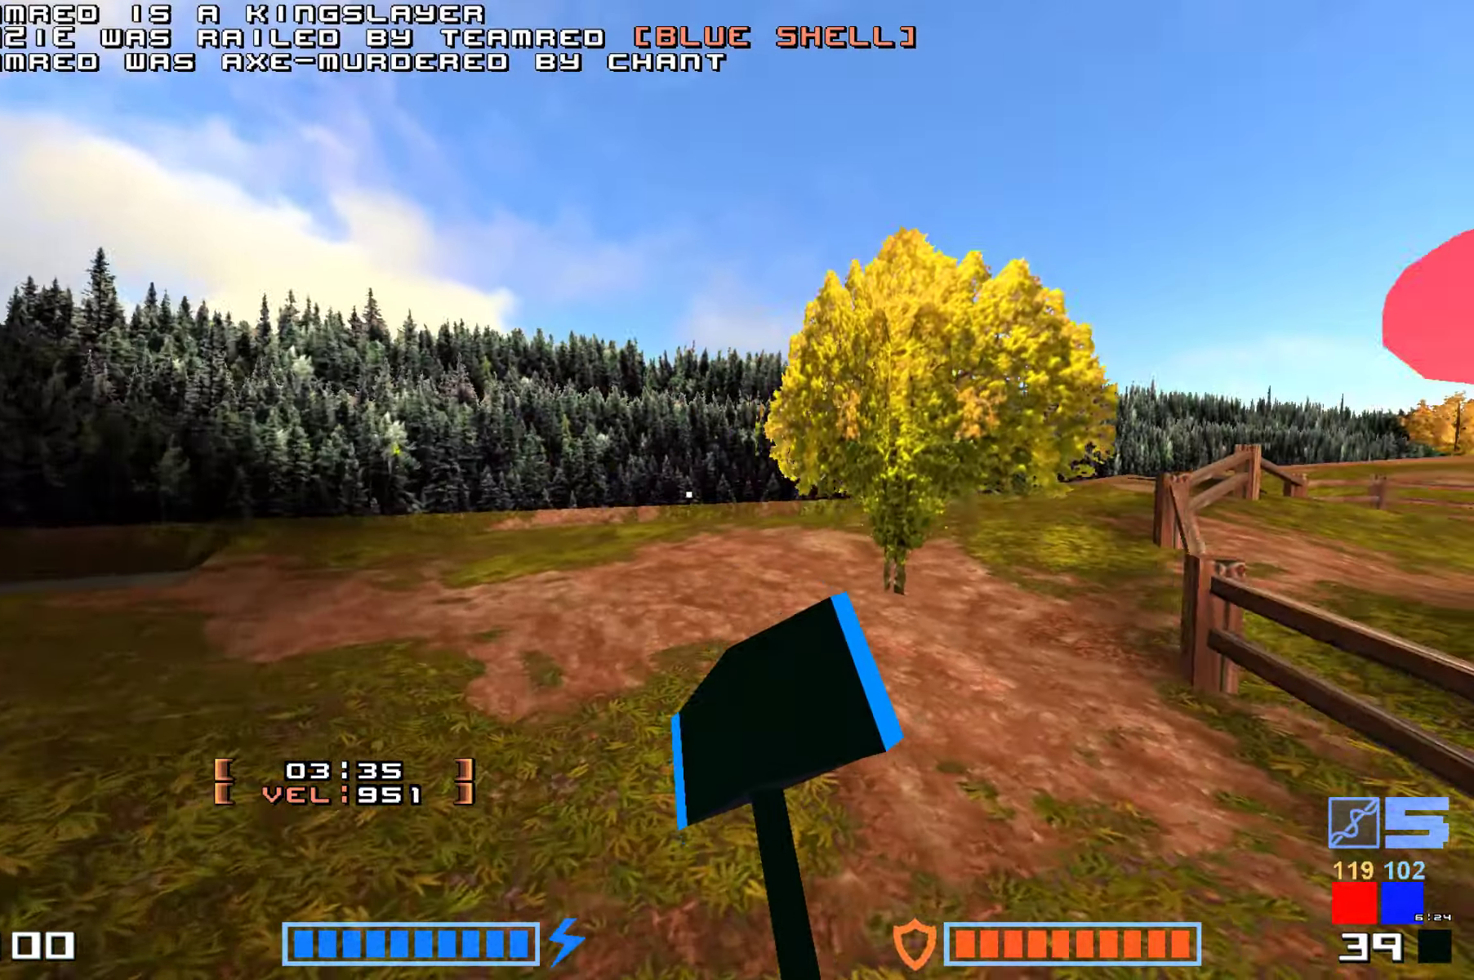
{"keys": ["hammer", "jump", "up"]}
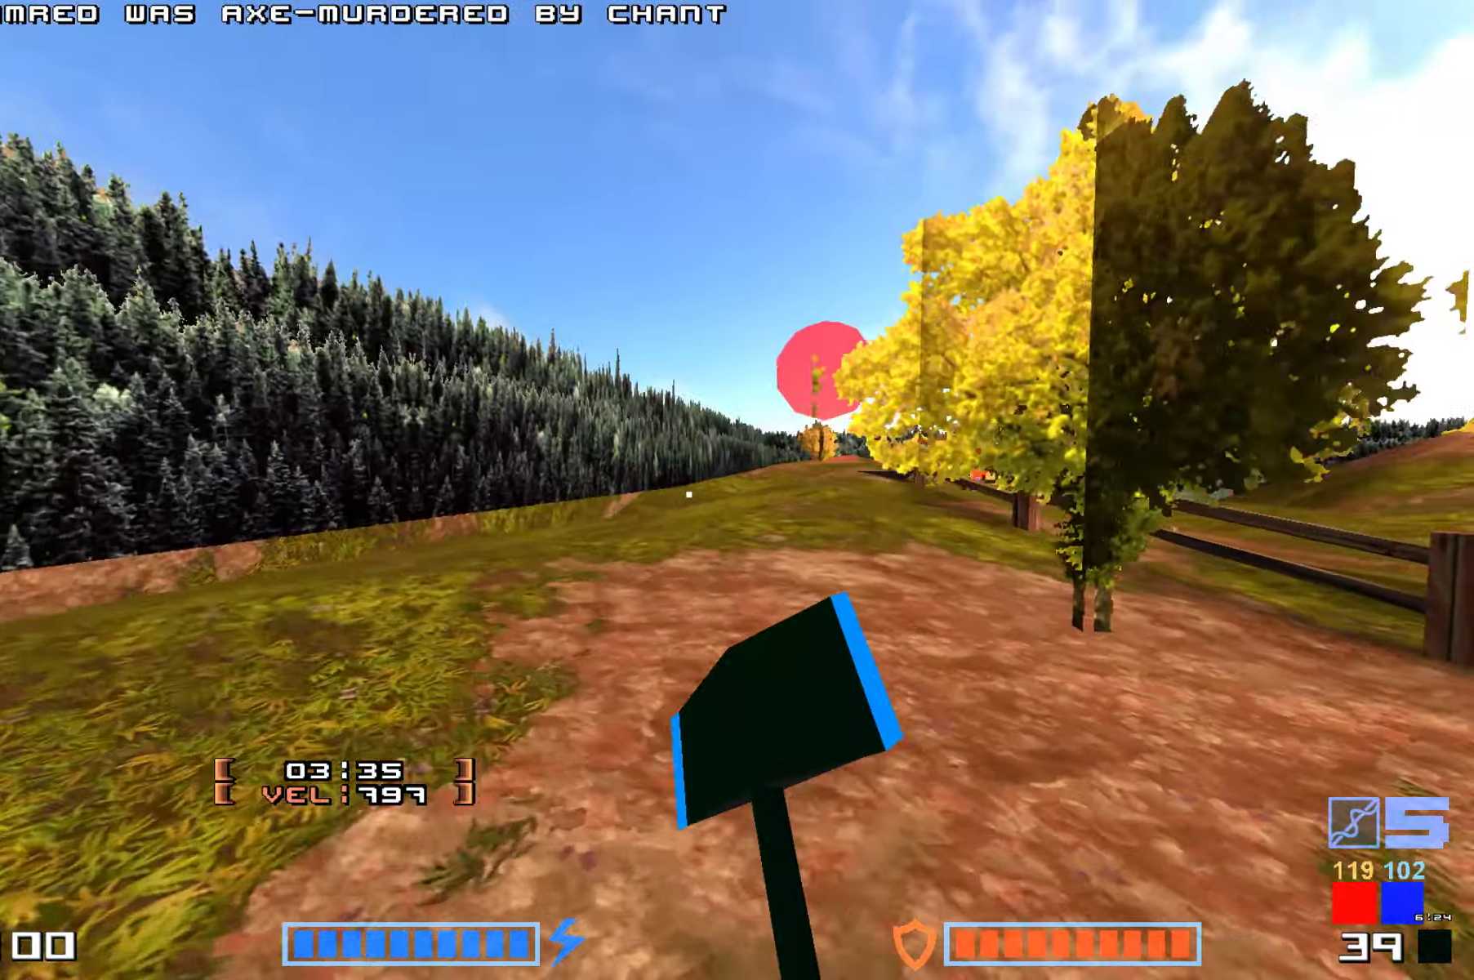
{"keys": ["jump", "up"], "events": [[16, "hammer", "up"], [383, "hammer", "down"], [483, "hammer", "up"]]}
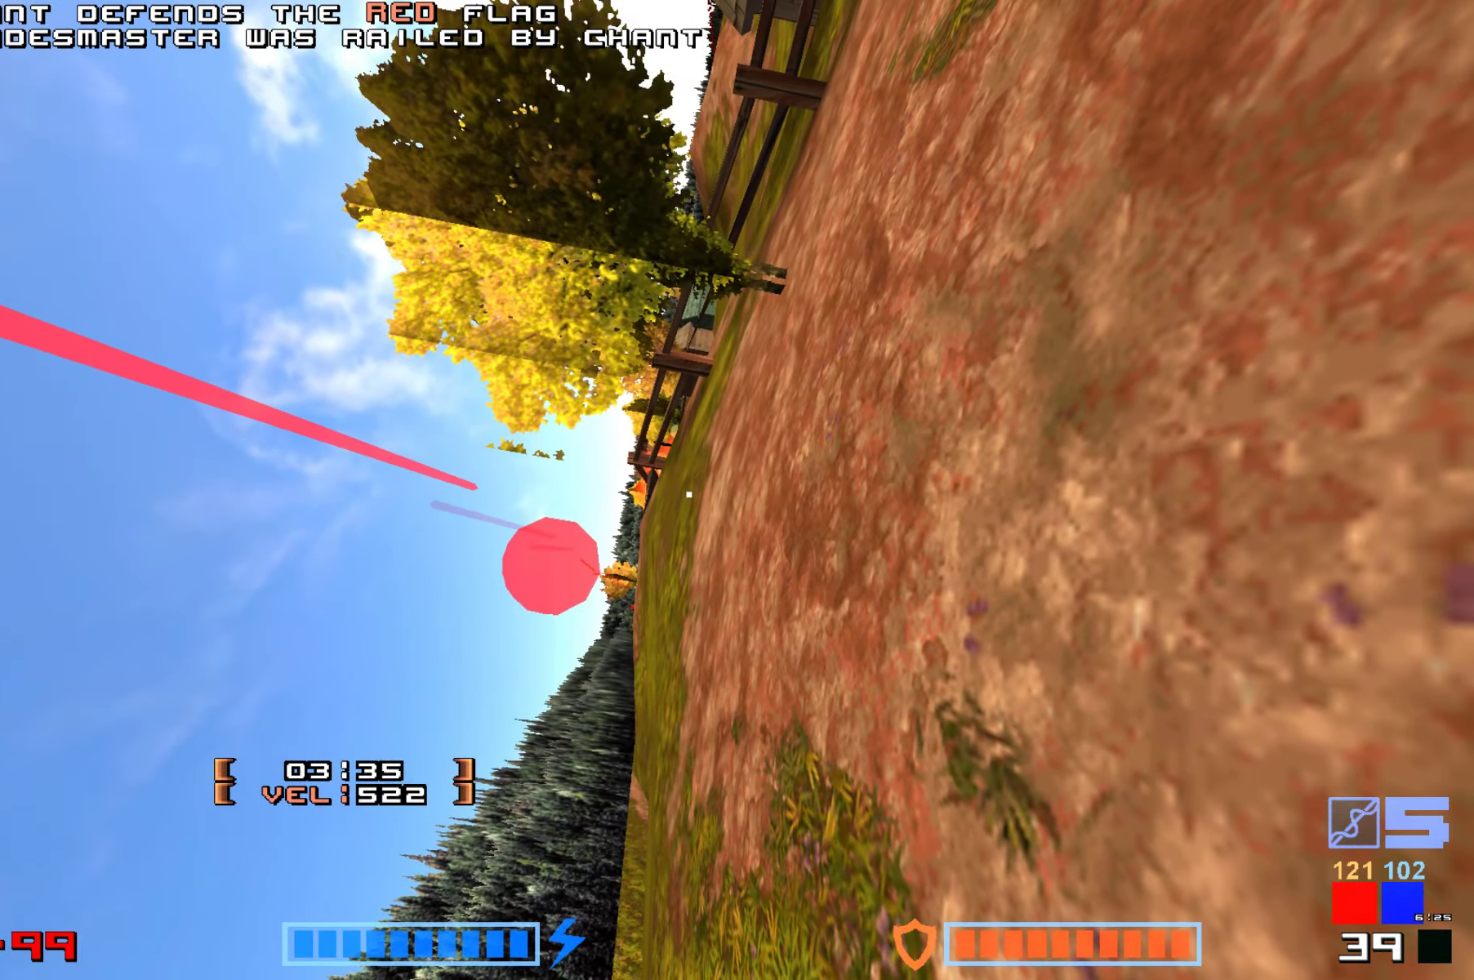
{"keys": ["jump"], "events": [[33, "jump", "up"], [83, "up", "up"], [400, "hammer", "down"], [500, "hammer", "up"], [500, "jump", "down"]]}
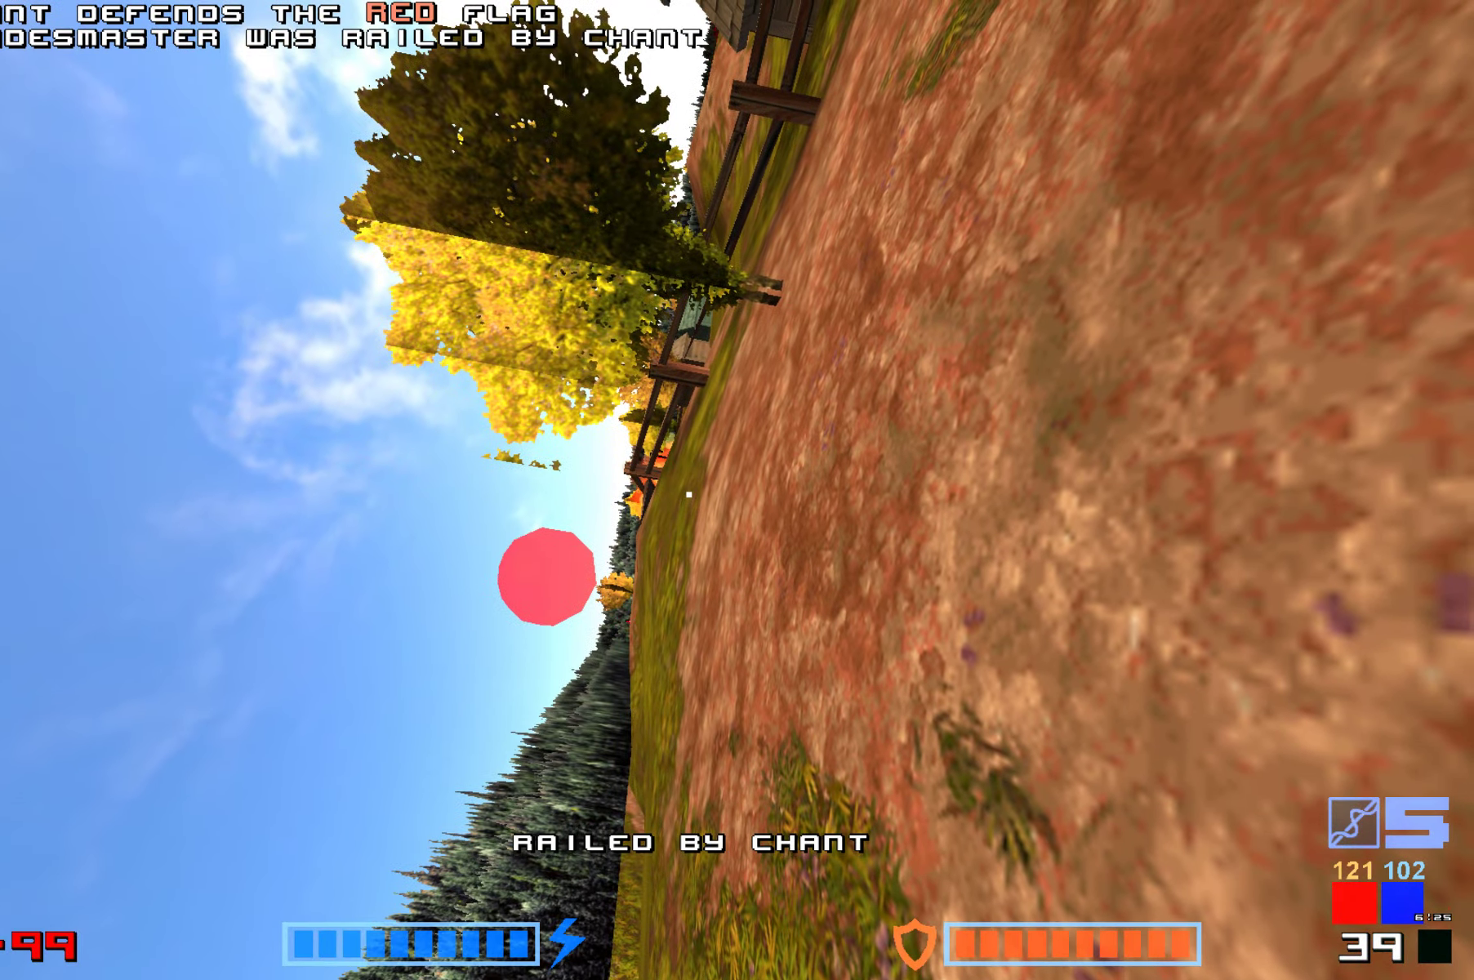
{"keys": ["hammer", "jump"], "events": [[133, "jump", "up"], [150, "hammer", "down"], [216, "jump", "down"], [266, "hammer", "up"], [316, "hammer", "down"], [316, "jump", "up"], [416, "jump", "down"], [433, "hammer", "up"], [500, "hammer", "down"]]}
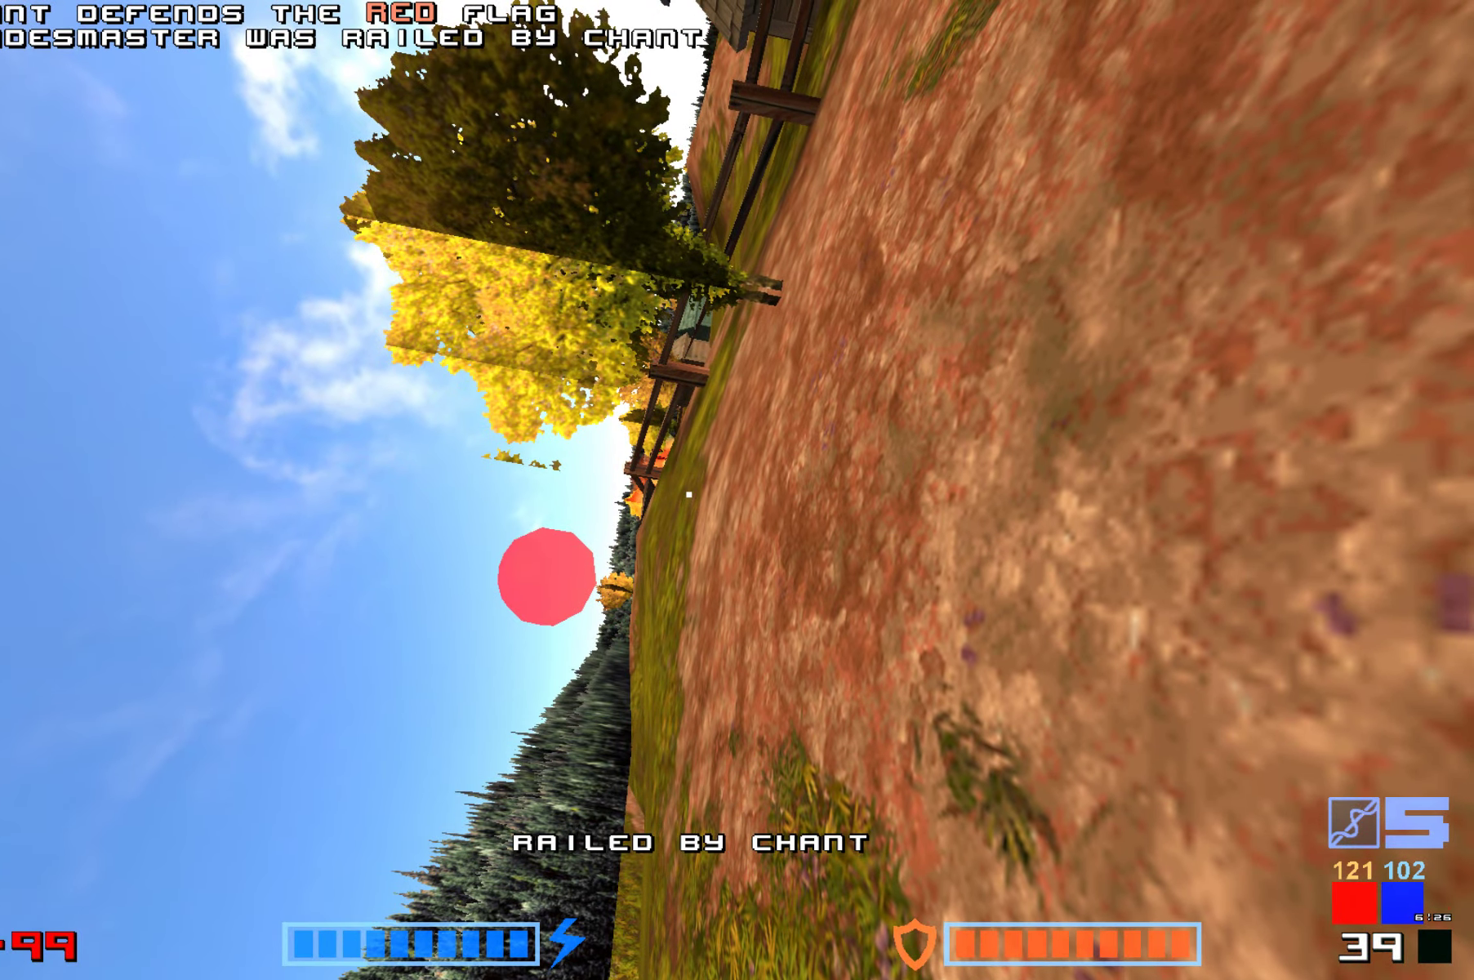
{"keys": ["hammer"], "events": [[33, "jump", "up"], [66, "hammer", "up"], [116, "jump", "down"], [183, "hammer", "down"], [233, "jump", "up"], [250, "hammer", "up"], [316, "hammer", "down"], [333, "jump", "down"], [400, "hammer", "up"], [433, "jump", "up"], [466, "hammer", "down"]]}
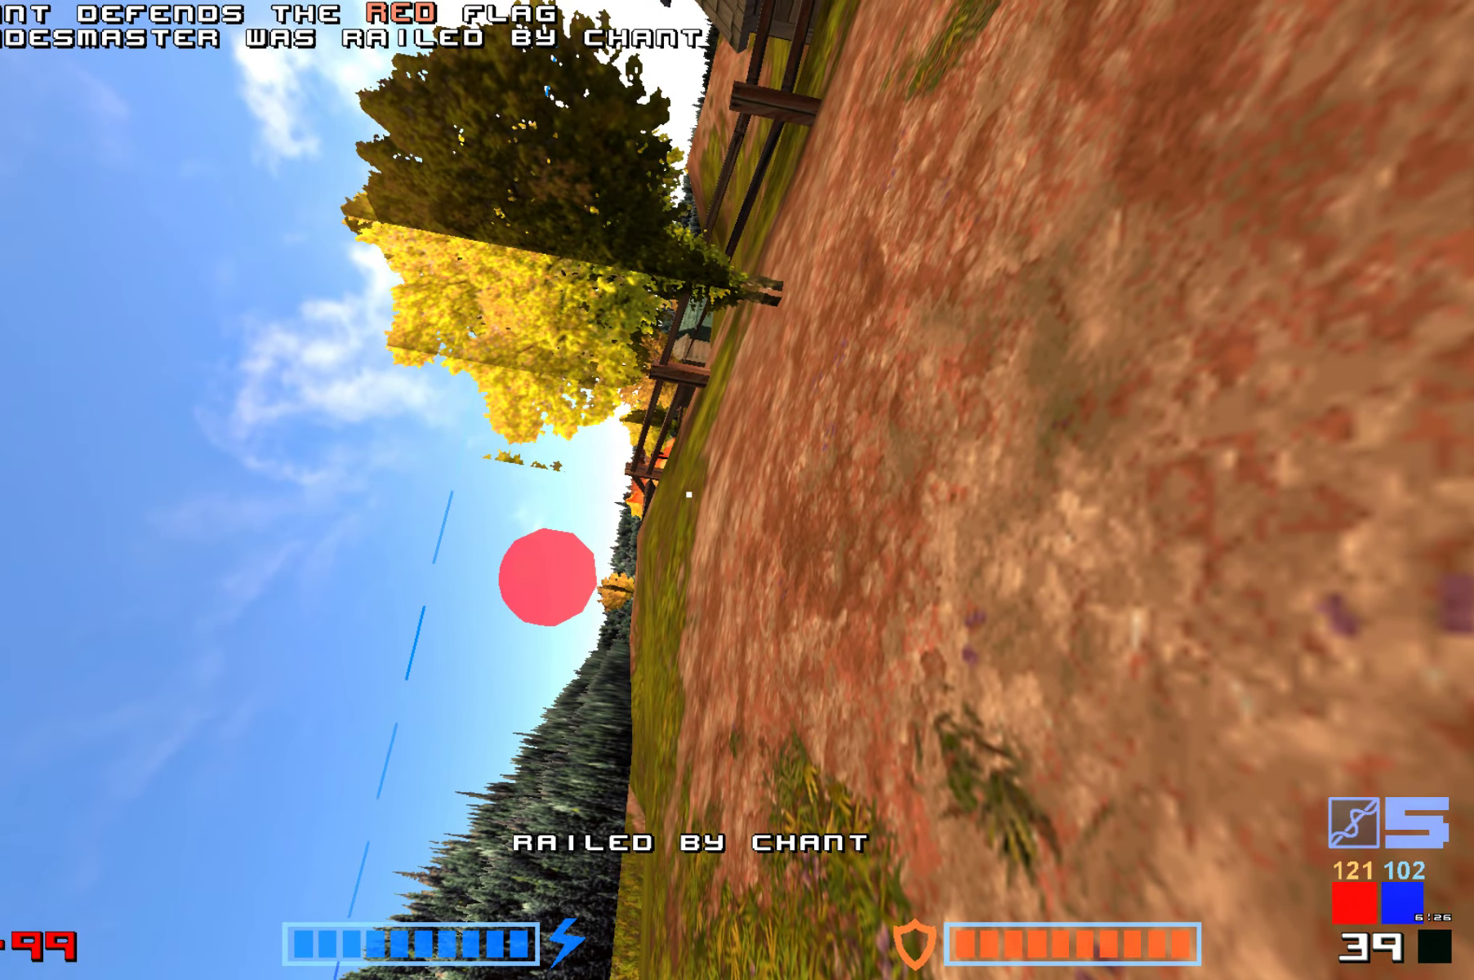
{"keys": ["hammer", "jump"], "events": [[50, "jump", "down"], [66, "hammer", "up"], [133, "hammer", "down"], [133, "jump", "up"], [216, "hammer", "up"], [250, "jump", "down"], [300, "hammer", "down"], [366, "jump", "up"], [383, "hammer", "up"], [483, "hammer", "down"], [483, "jump", "down"]]}